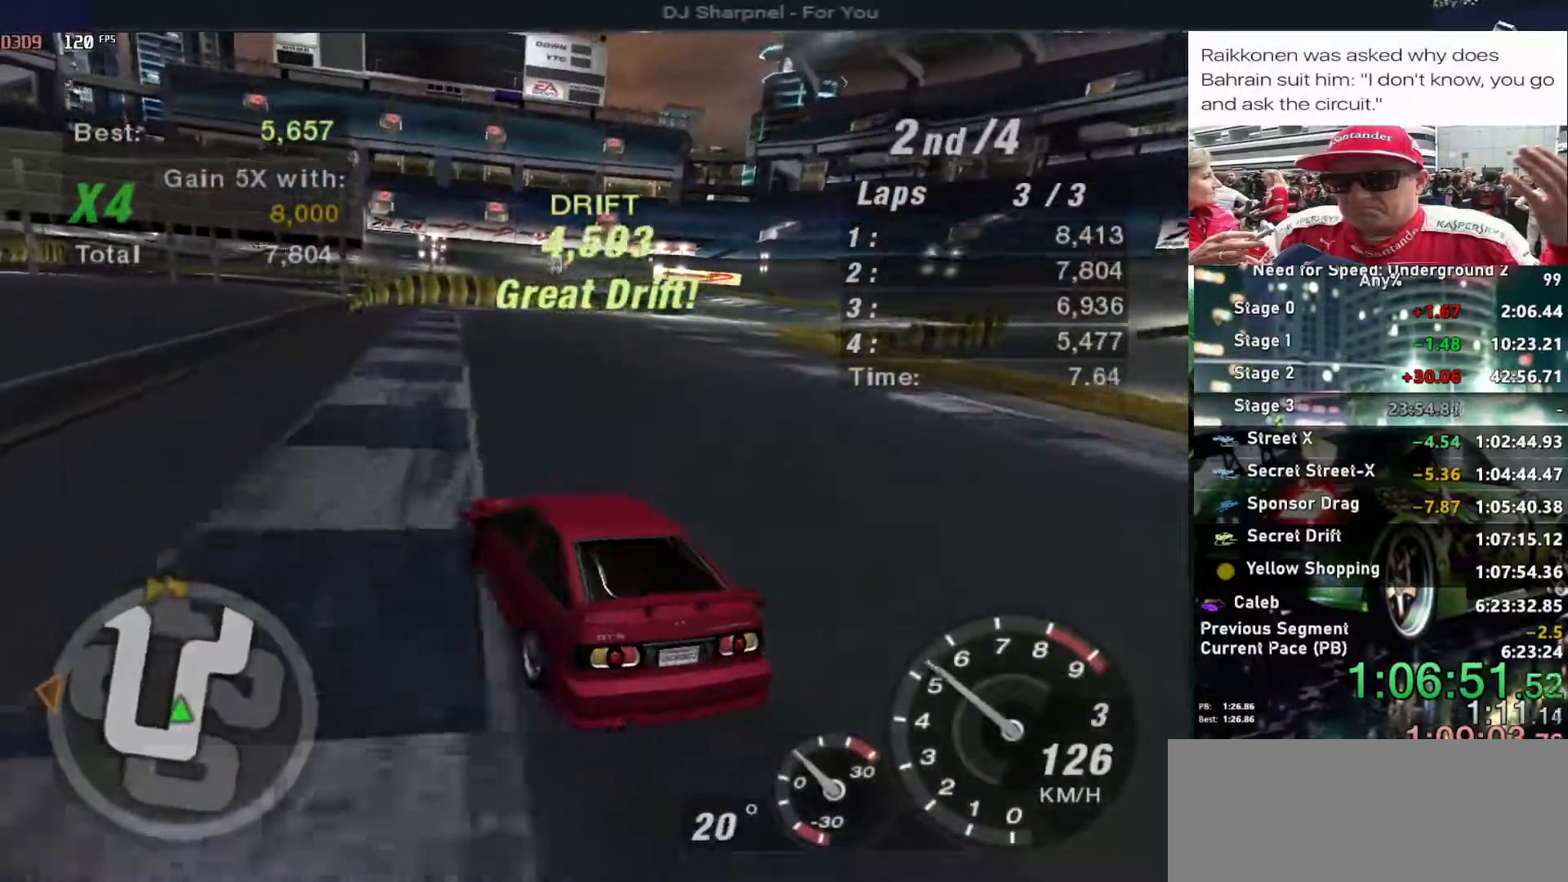
Gameplay with keyboard; each line is a JSON object with the keys held at the frame after it. "events" lists presses ("down") and releases ("up") of "alt", "ctrl", "down", "escape", "left", "r", "return", "right", "shift", "space", "super", "t", "tab", "u" and "up" between this image and that frame as [ms after this image, input, new state], when the widget could be followed in between. No other keys are recorded. Mouse input is not recorded.
{"keys": ["up"], "events": [[17, "right", "up"], [200, "left", "down"], [250, "left", "up"]]}
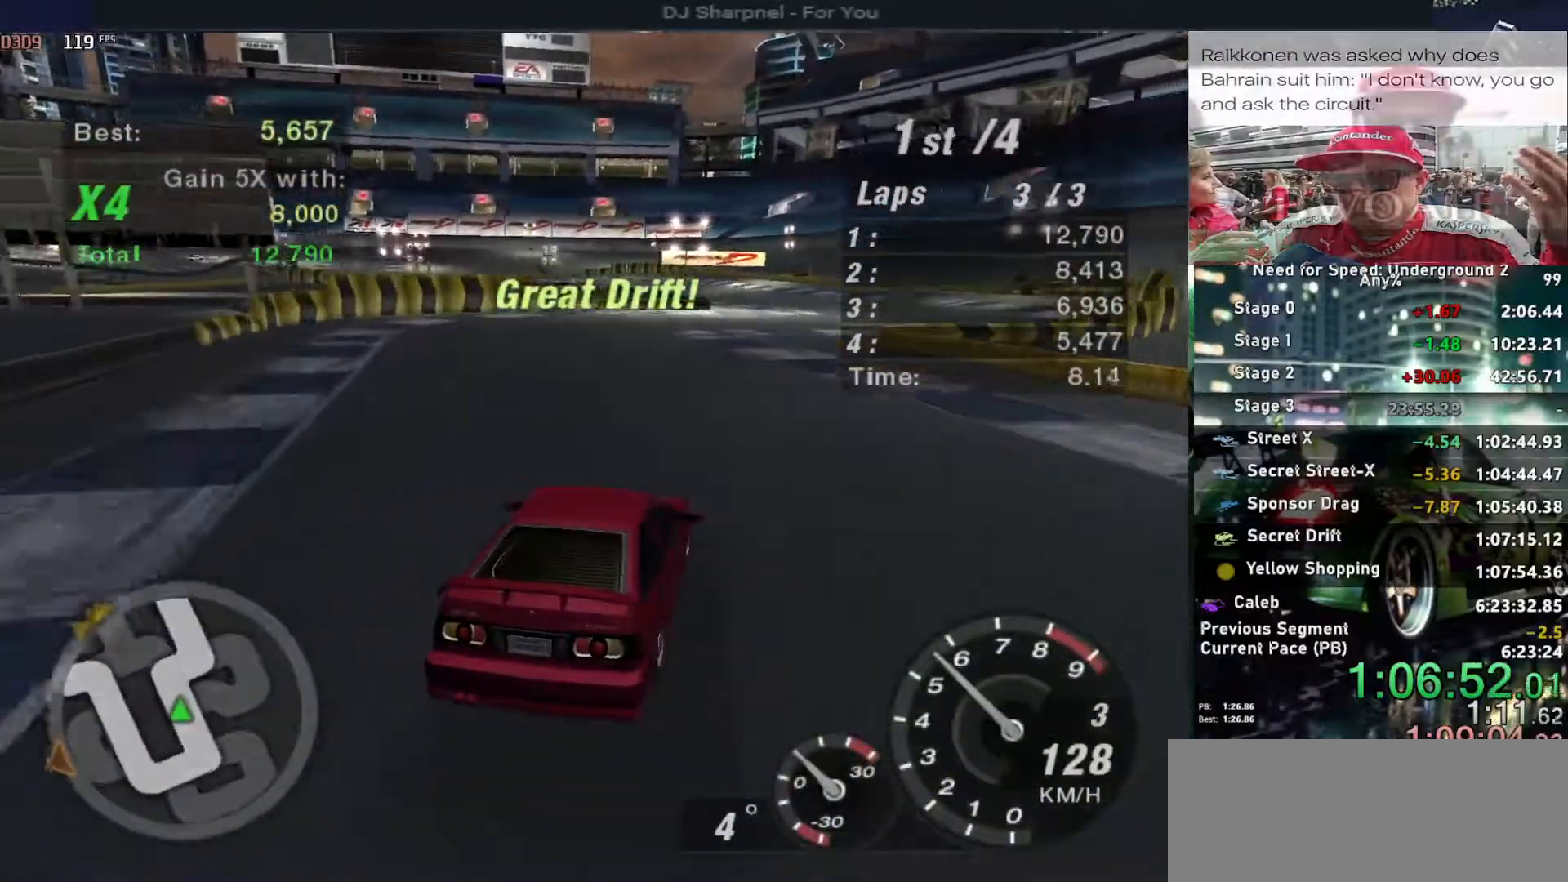
{"keys": ["right", "up"], "events": [[67, "left", "down"], [267, "left", "up"], [350, "right", "down"]]}
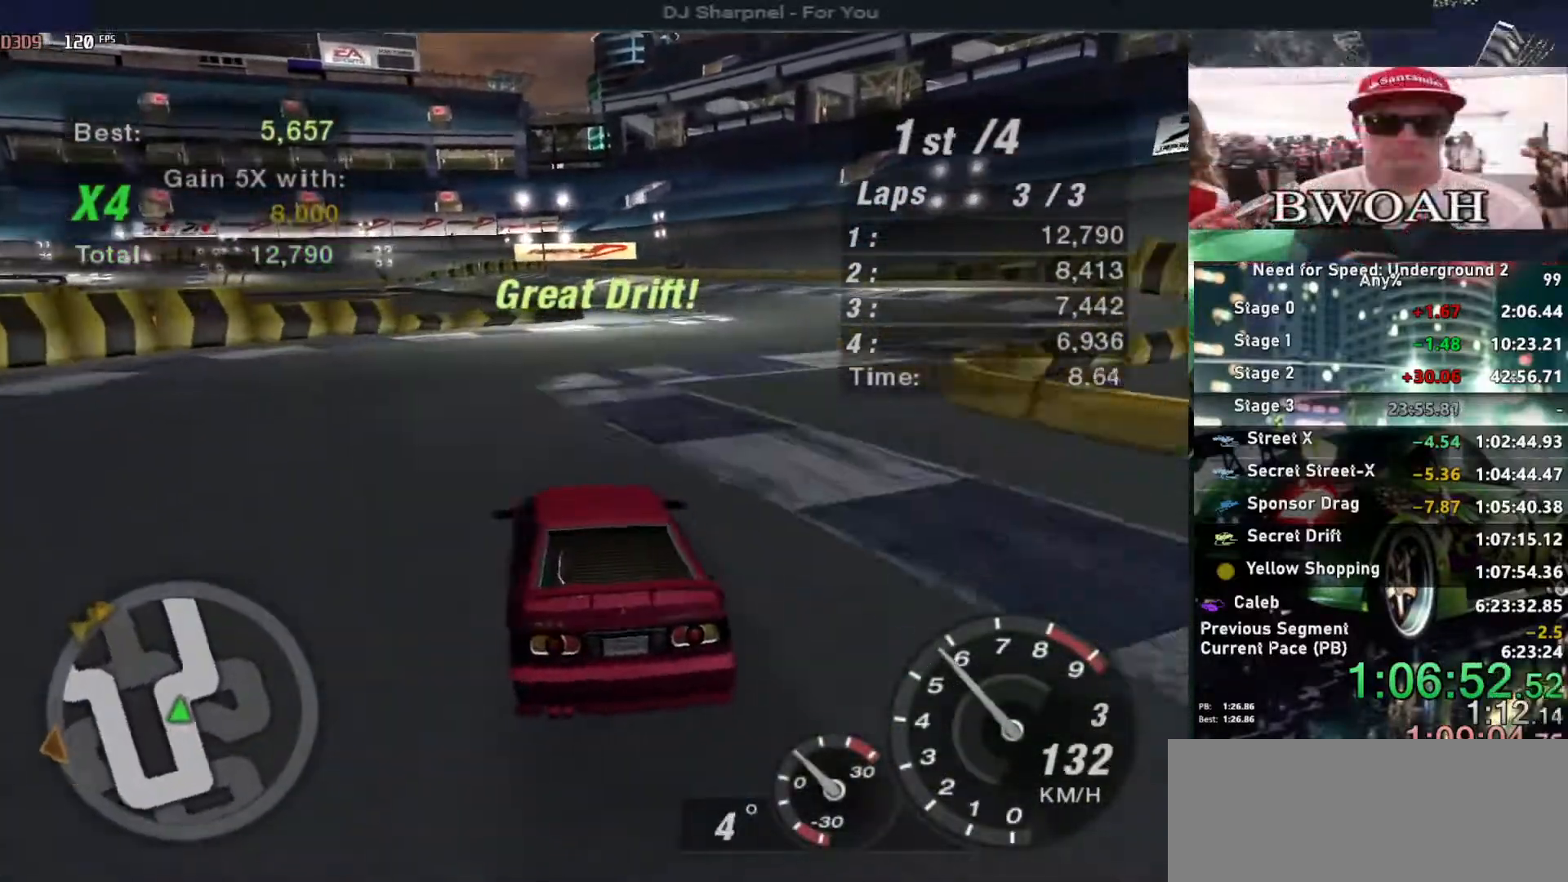
{"keys": ["left", "up"], "events": [[83, "right", "up"], [233, "right", "down"], [283, "right", "up"], [467, "left", "down"]]}
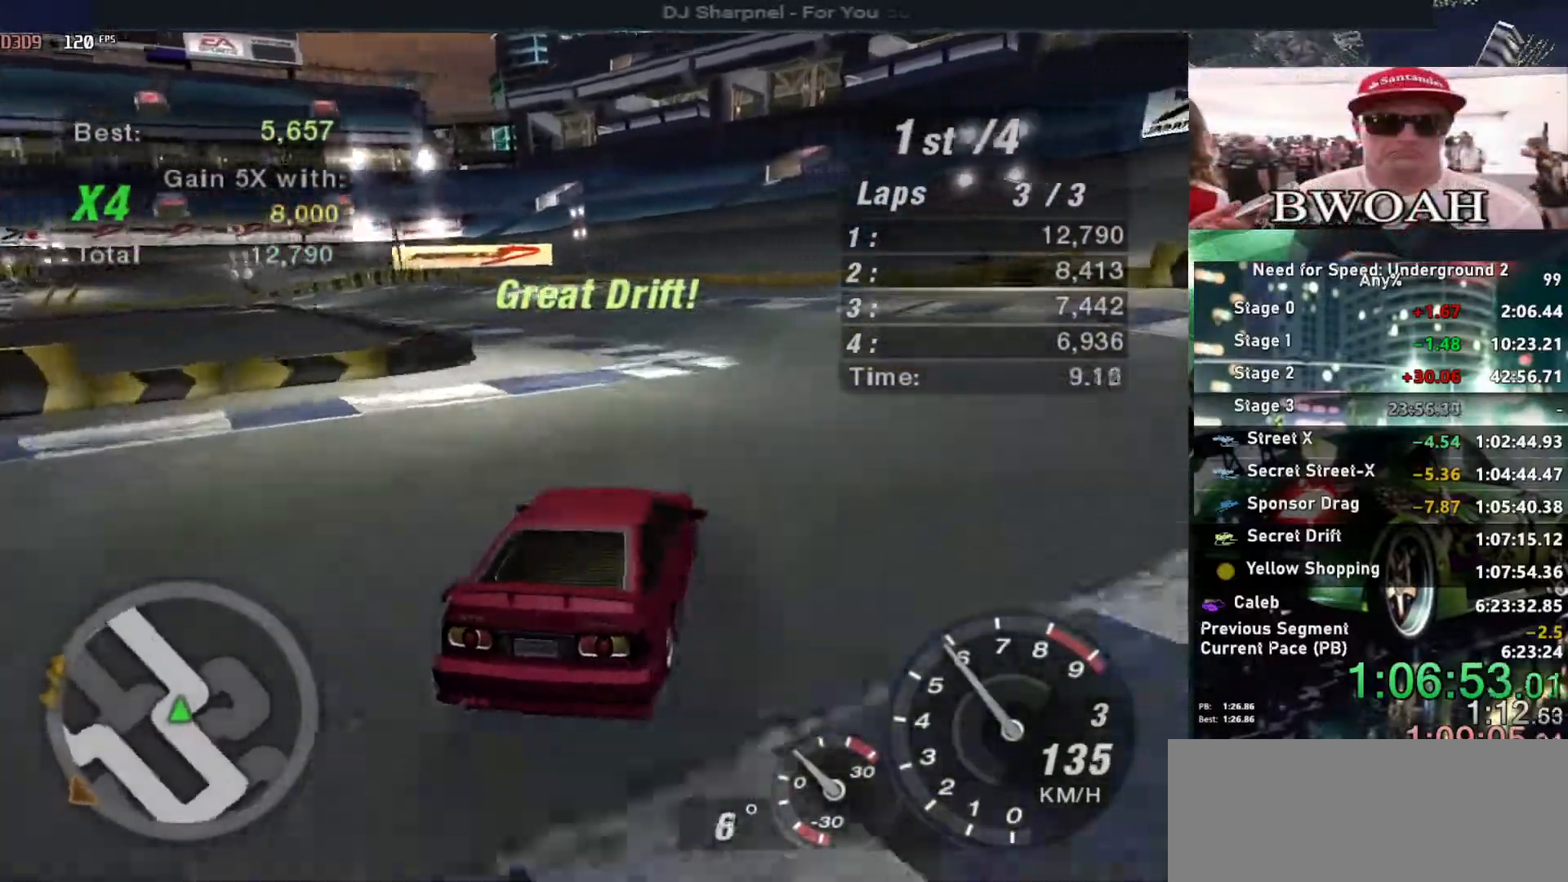
{"keys": ["right", "up"], "events": [[117, "left", "up"], [200, "left", "down"], [300, "left", "up"], [483, "right", "down"]]}
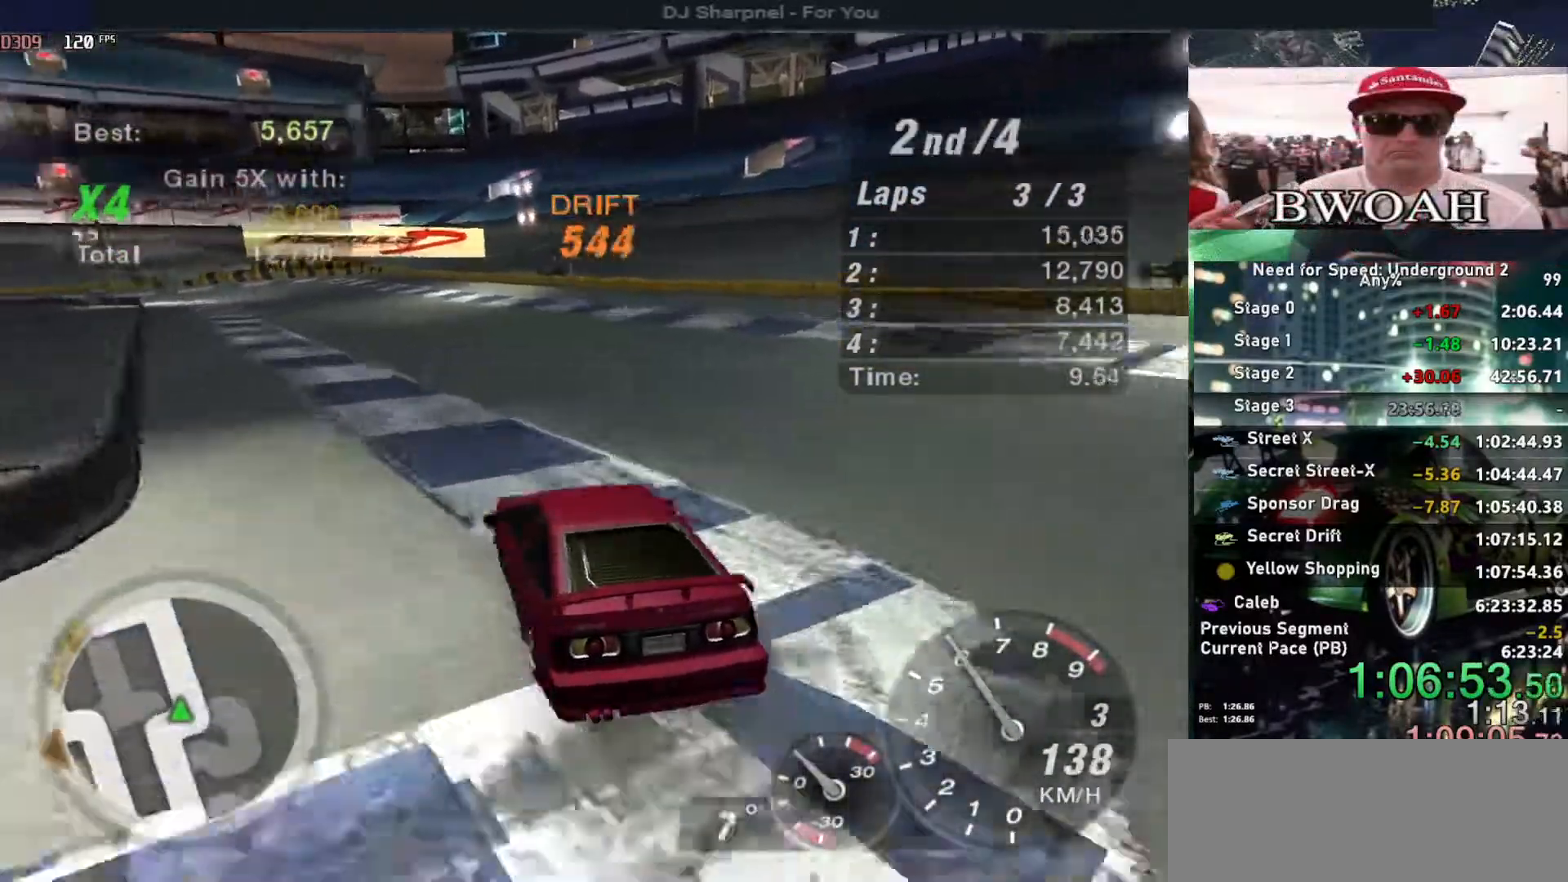
{"keys": ["up"], "events": [[67, "right", "up"], [317, "right", "down"], [450, "right", "up"]]}
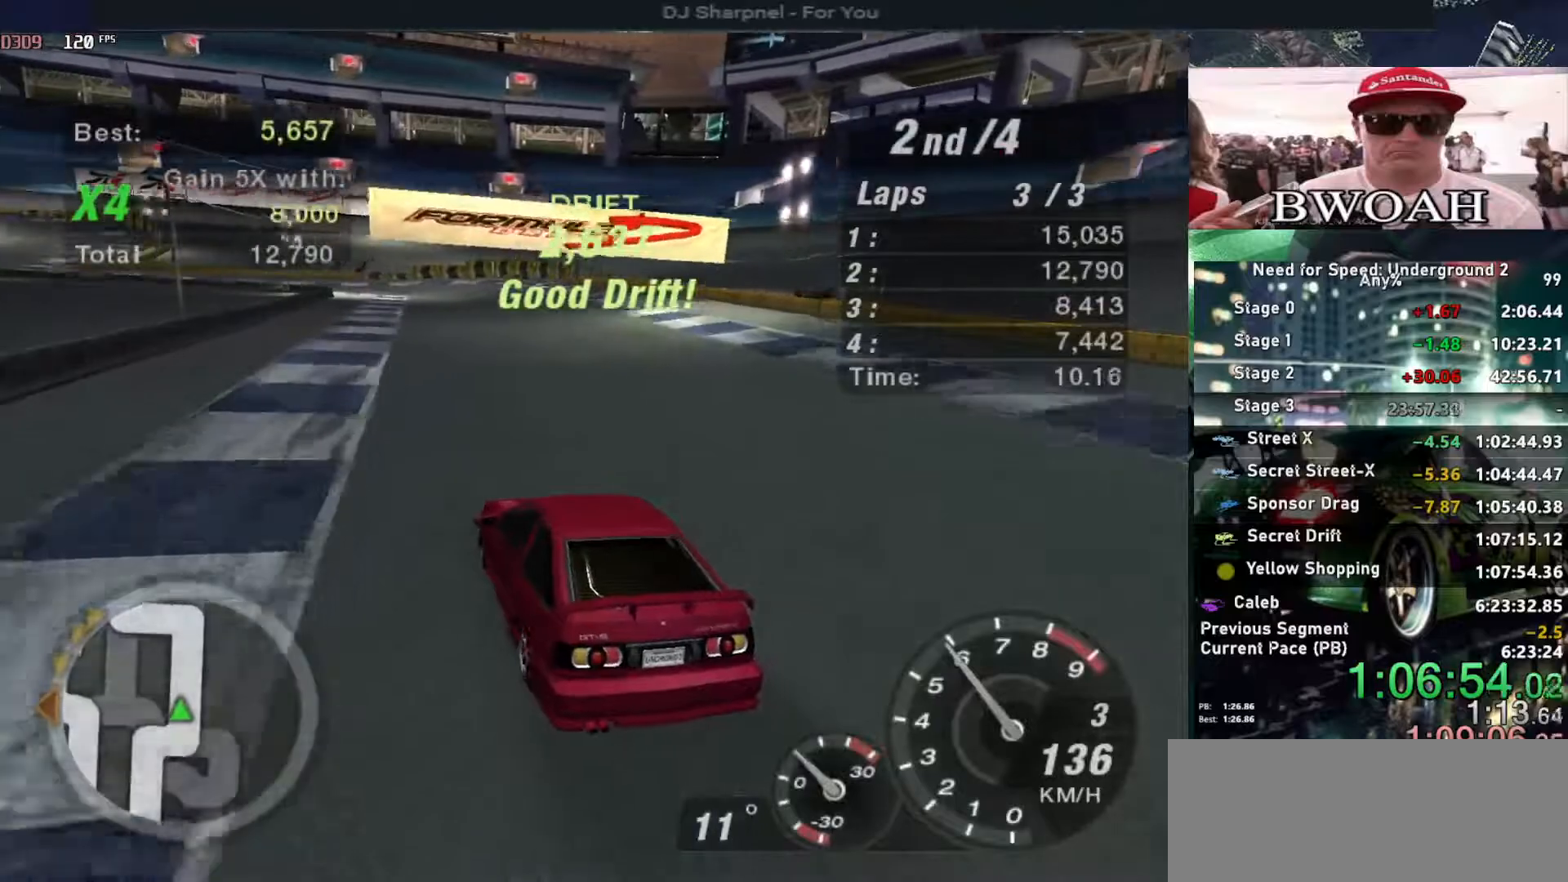
{"keys": ["up"], "events": [[333, "right", "down"], [467, "right", "up"]]}
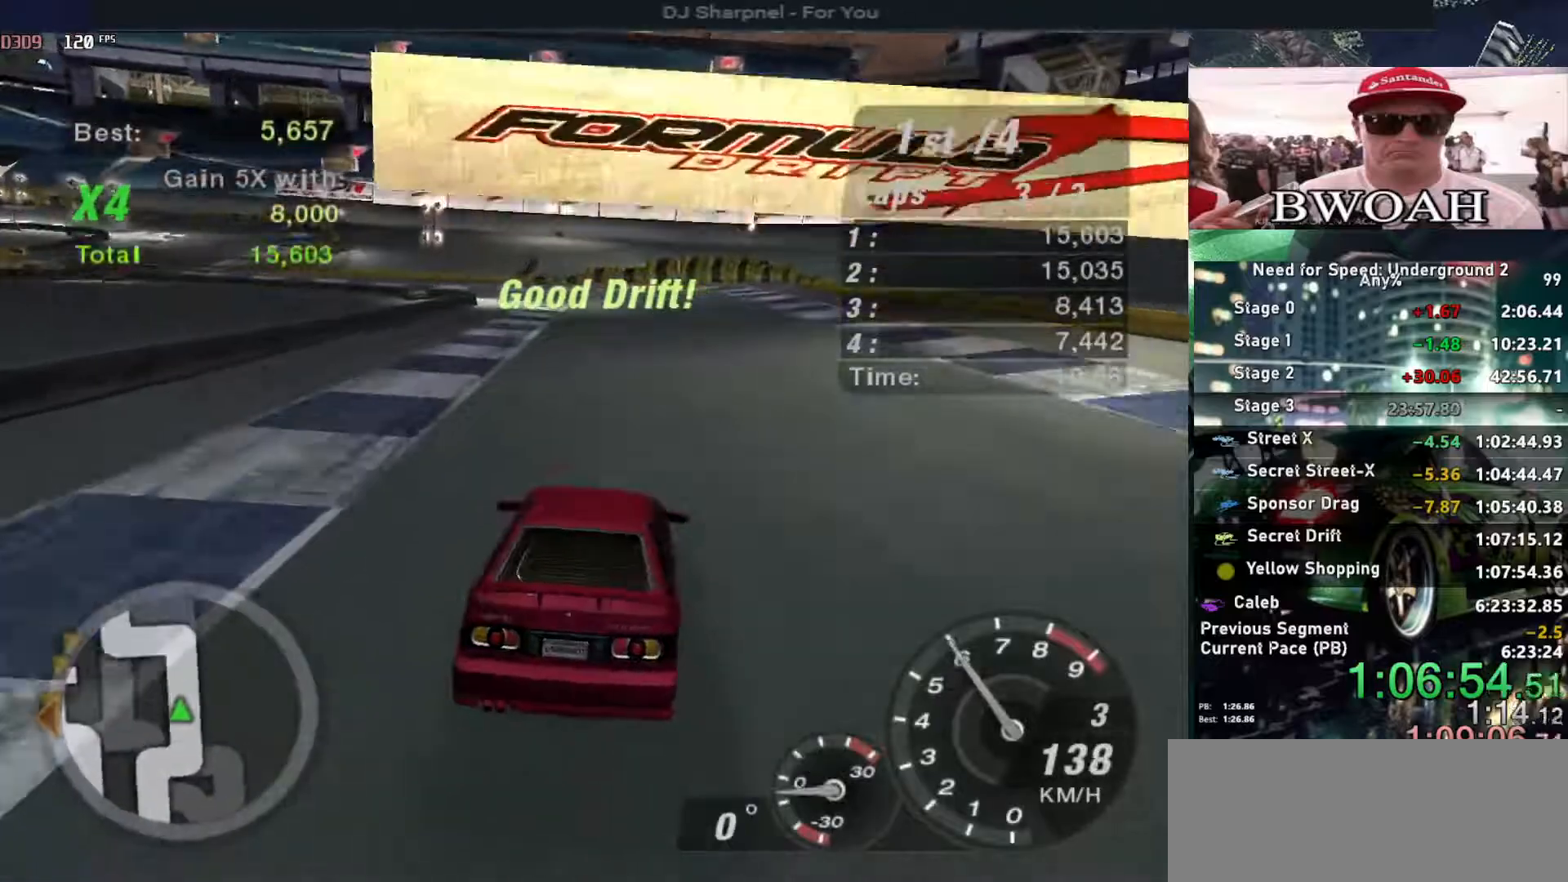
{"keys": [], "events": [[17, "up", "up"], [333, "left", "down"], [383, "down", "down"], [433, "down", "up"], [483, "left", "up"]]}
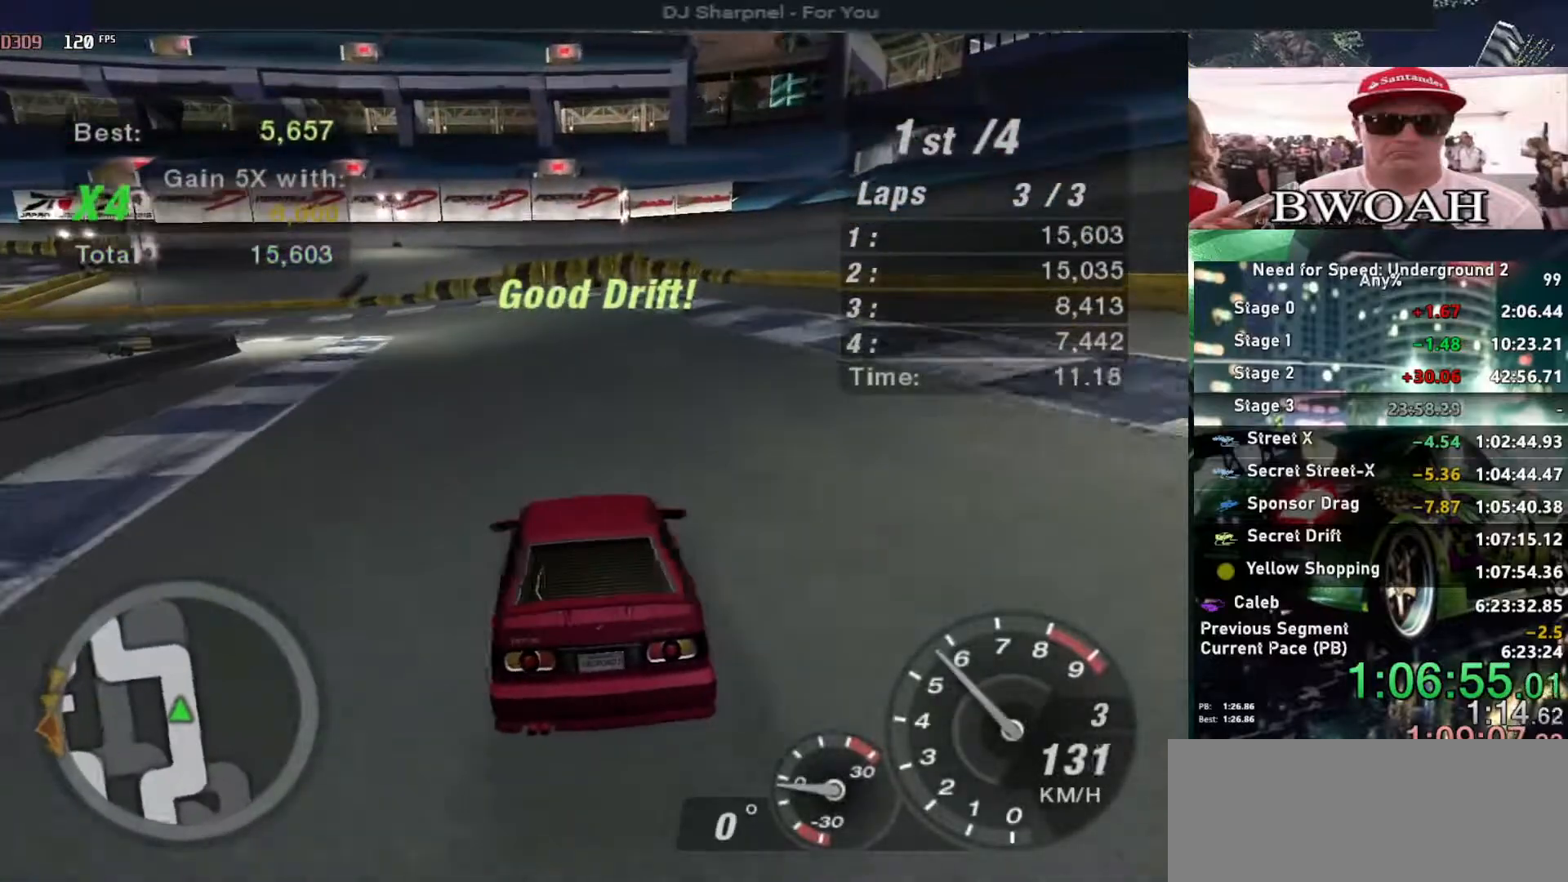
{"keys": ["up"], "events": [[33, "down", "down"], [33, "left", "down"], [217, "down", "up"], [350, "left", "up"], [350, "right", "down"], [350, "up", "down"], [450, "left", "down"], [450, "right", "up"], [500, "left", "up"]]}
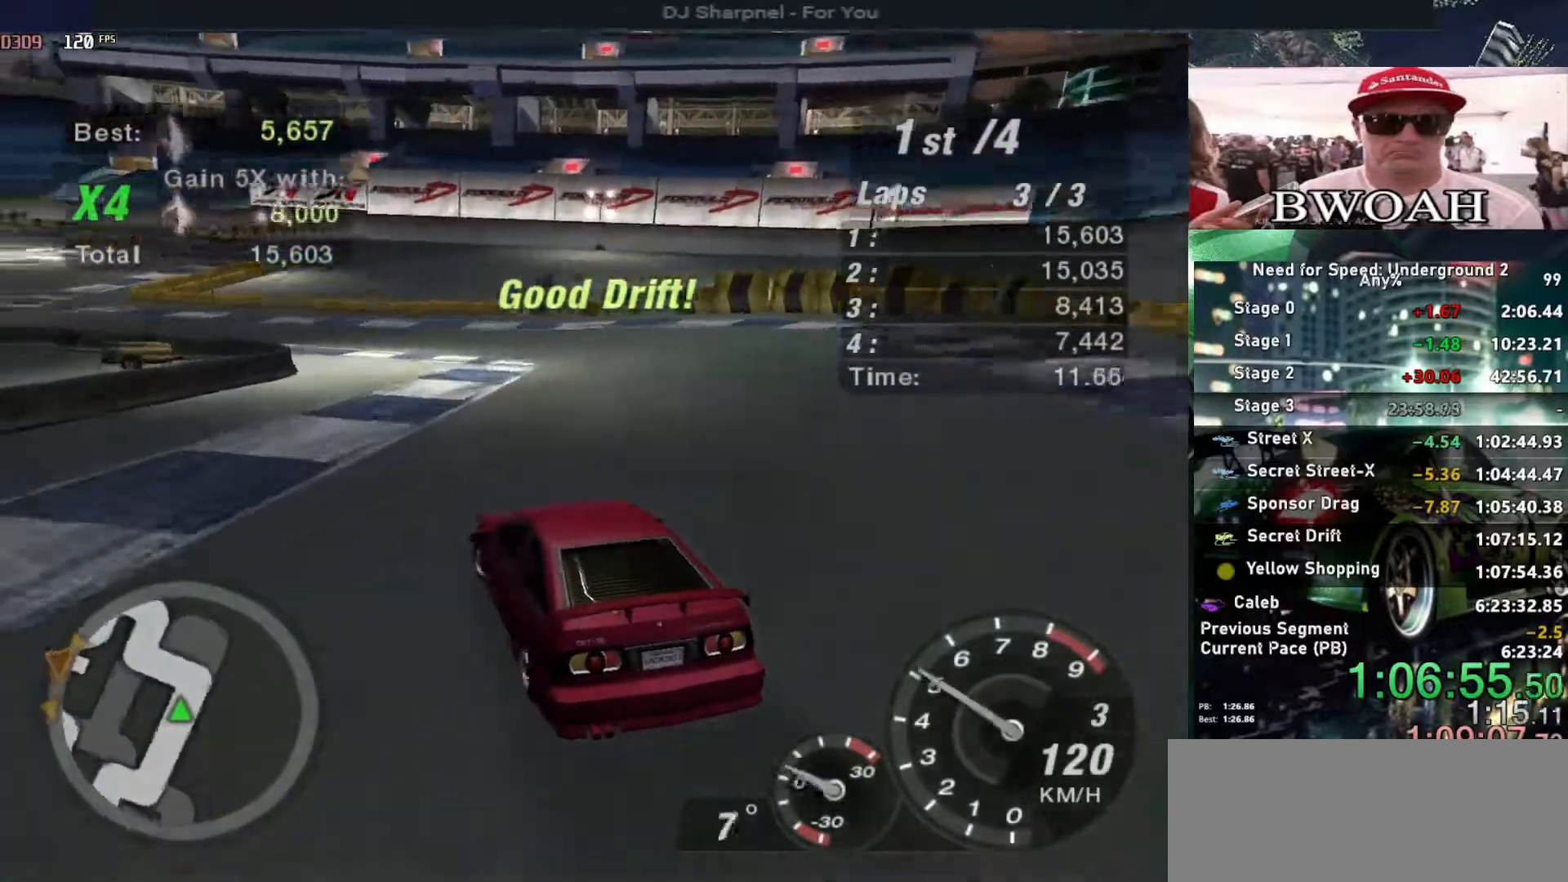
{"keys": ["right", "up"], "events": [[233, "right", "down"], [283, "right", "up"], [467, "right", "down"]]}
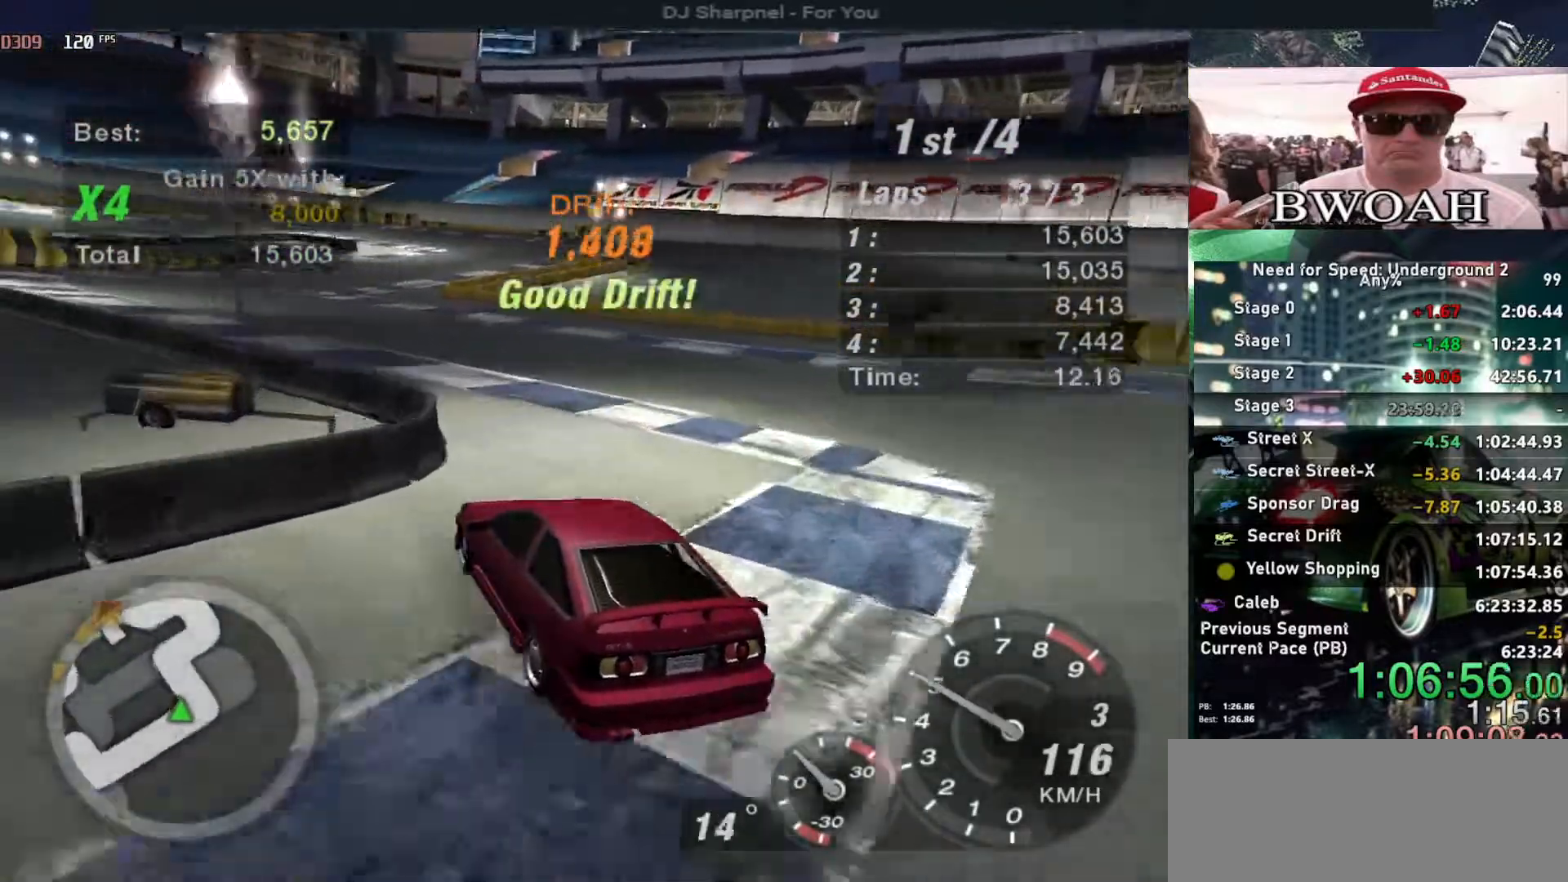
{"keys": ["left", "up"], "events": [[200, "right", "up"], [433, "left", "down"]]}
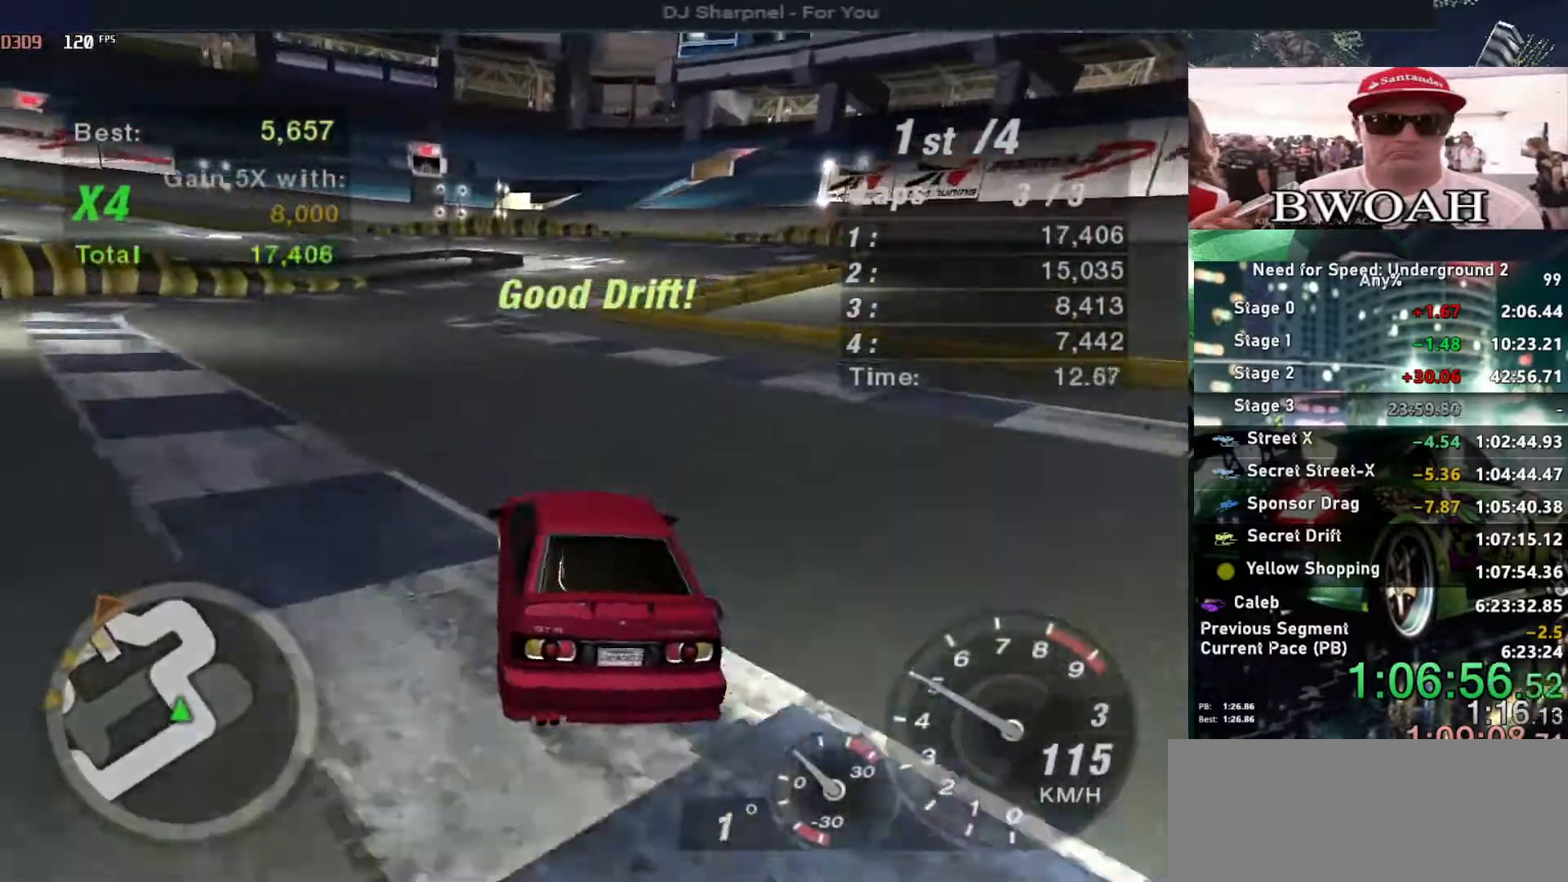
{"keys": ["up"], "events": [[67, "left", "up"], [350, "right", "down"], [500, "right", "up"]]}
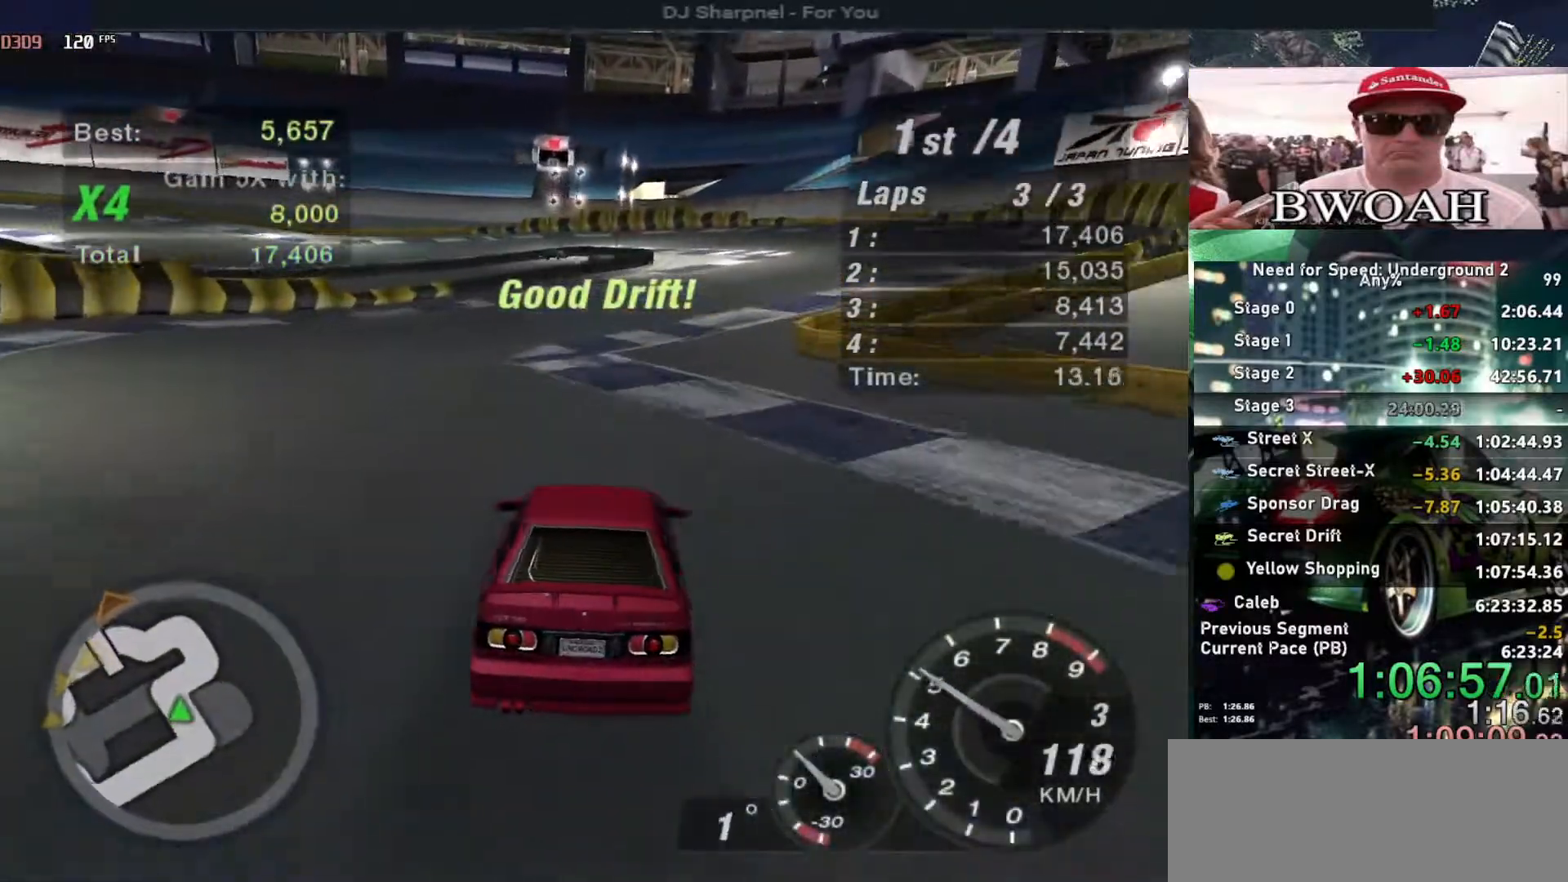
{"keys": ["up"], "events": [[183, "right", "down"], [233, "right", "up"]]}
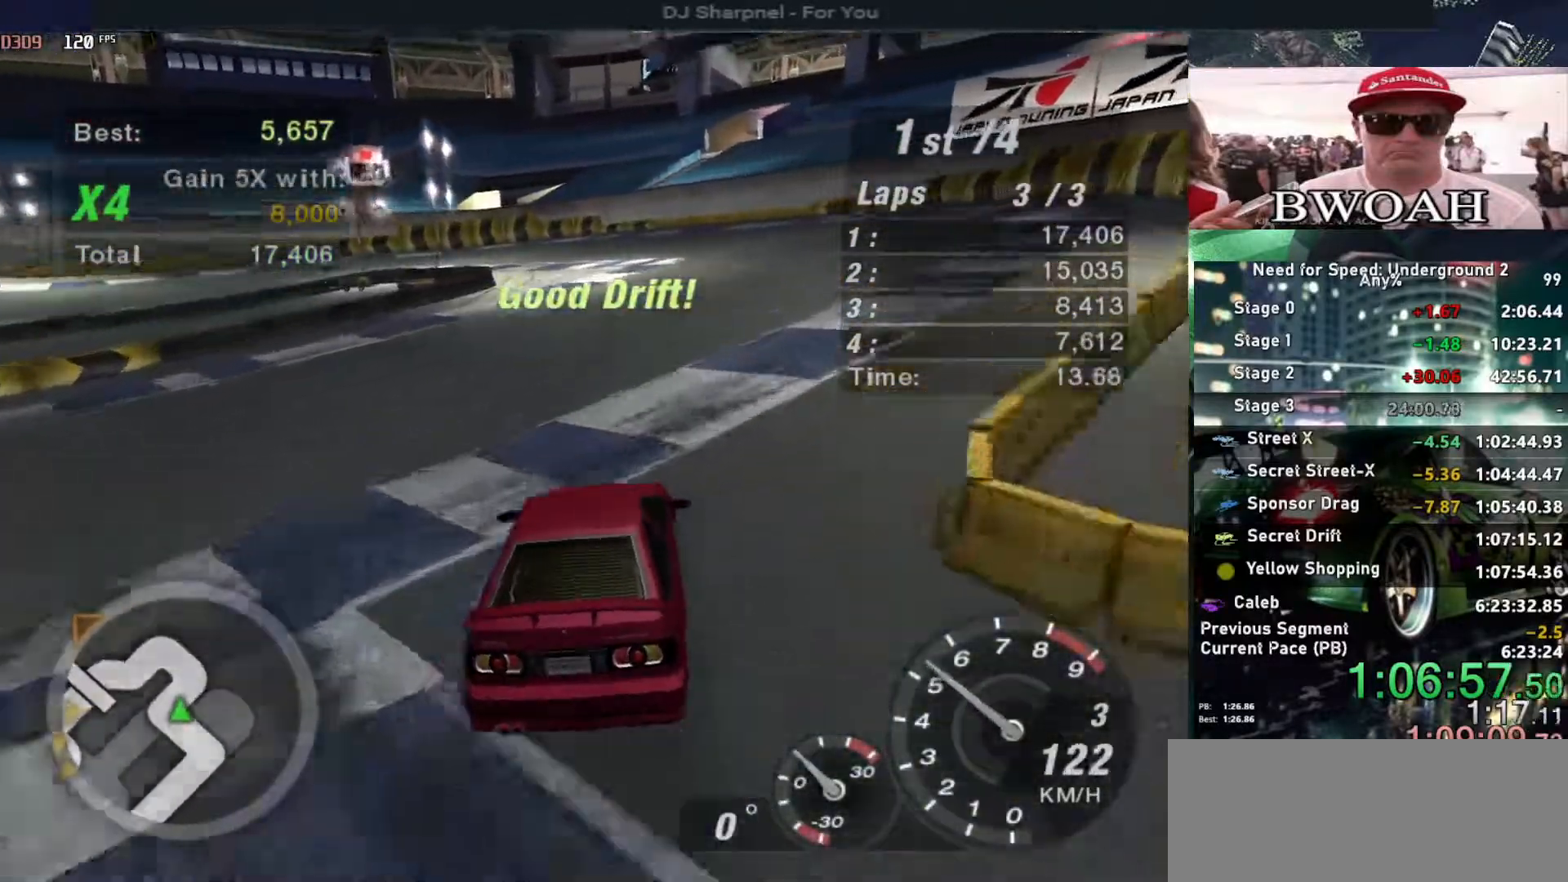
{"keys": ["down", "left"], "events": [[150, "up", "up"], [300, "left", "down"], [350, "down", "down"]]}
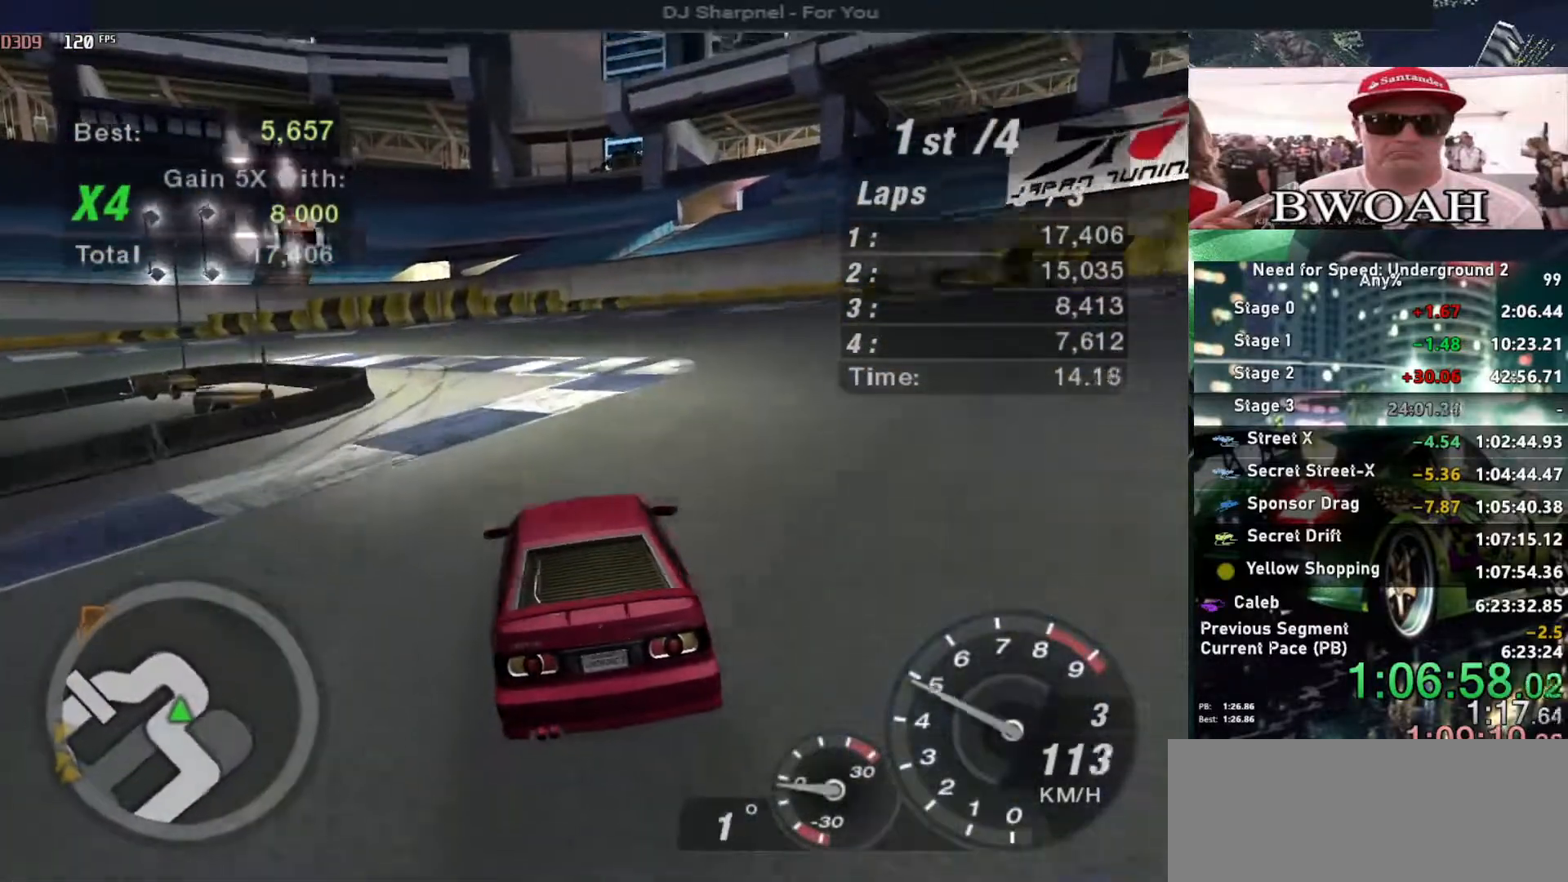
{"keys": ["left", "right", "up"], "events": [[33, "down", "up"], [117, "up", "down"], [317, "left", "up"], [317, "right", "down"], [500, "left", "down"]]}
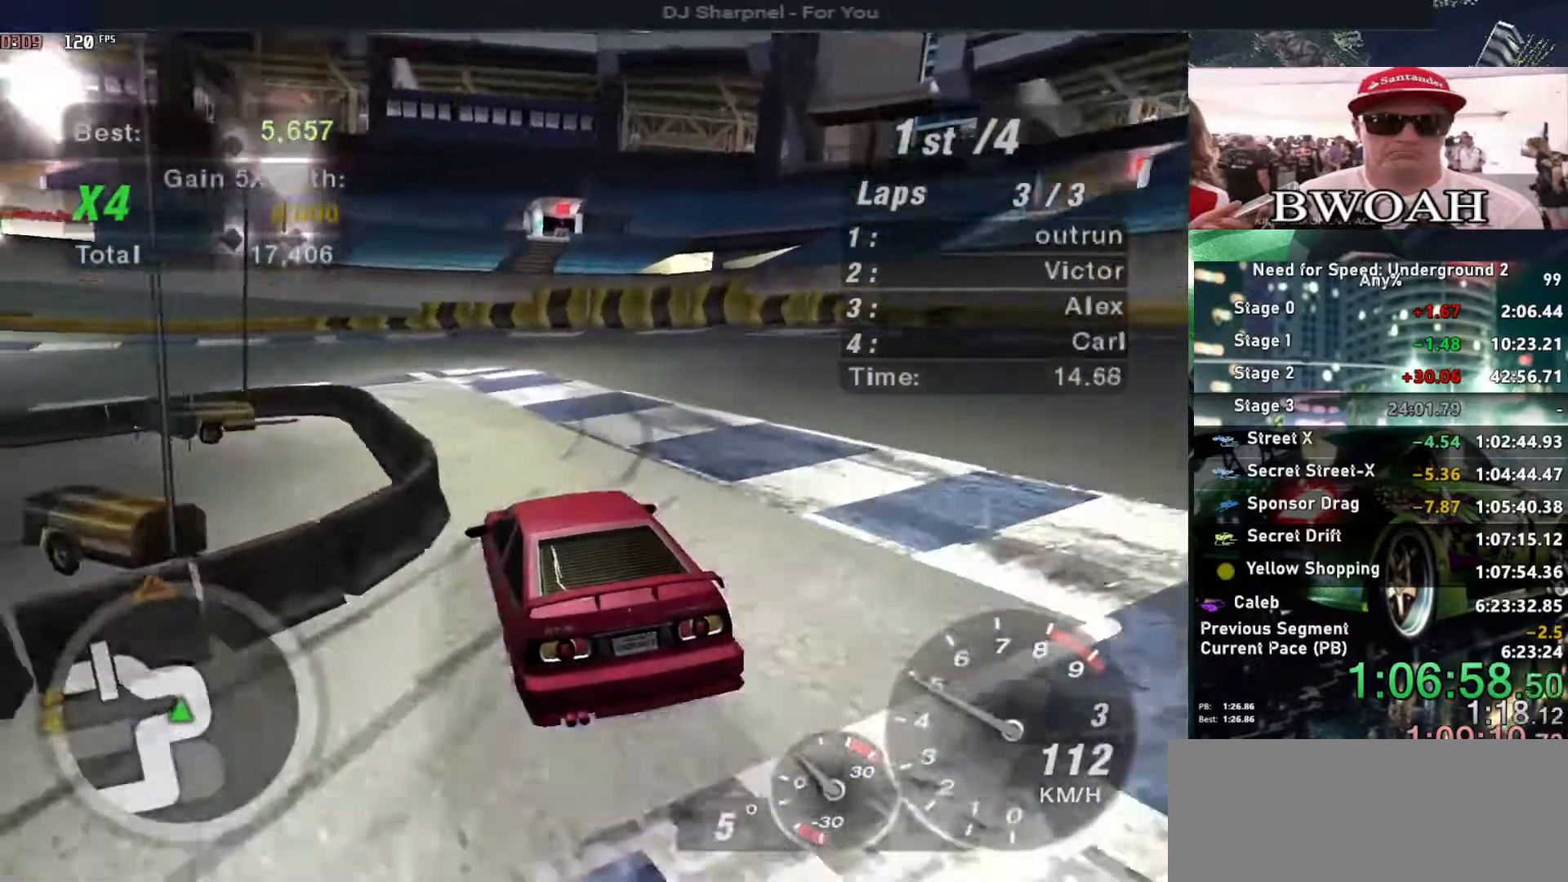
{"keys": ["left", "up"], "events": [[50, "right", "up"], [50, "up", "up"], [133, "space", "down"], [283, "space", "up"], [317, "up", "down"]]}
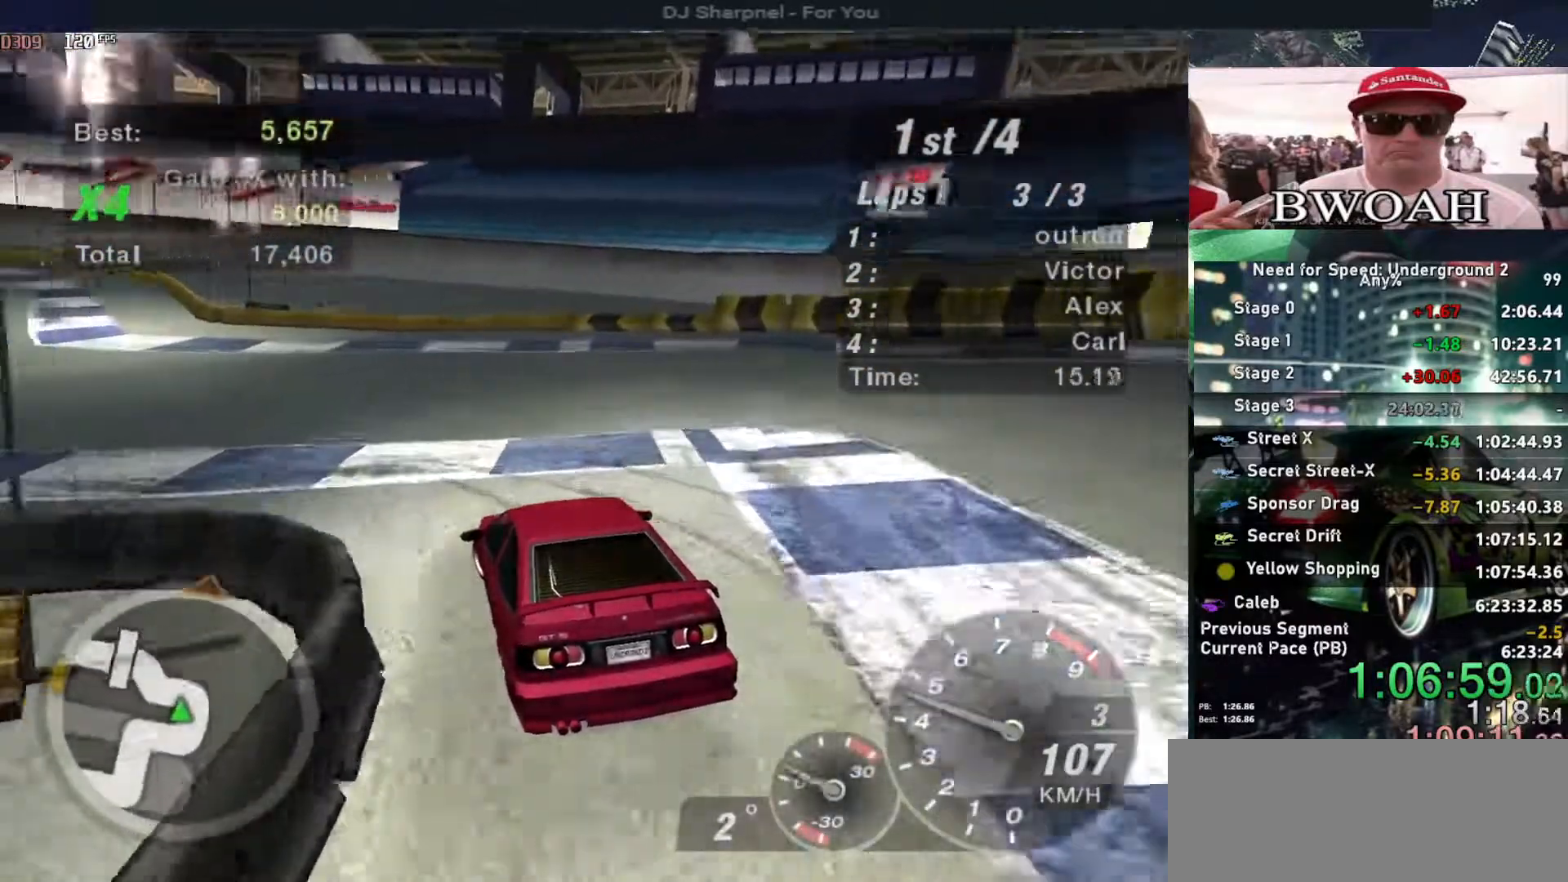
{"keys": ["ctrl", "up"], "events": [[150, "left", "up"], [433, "ctrl", "down"]]}
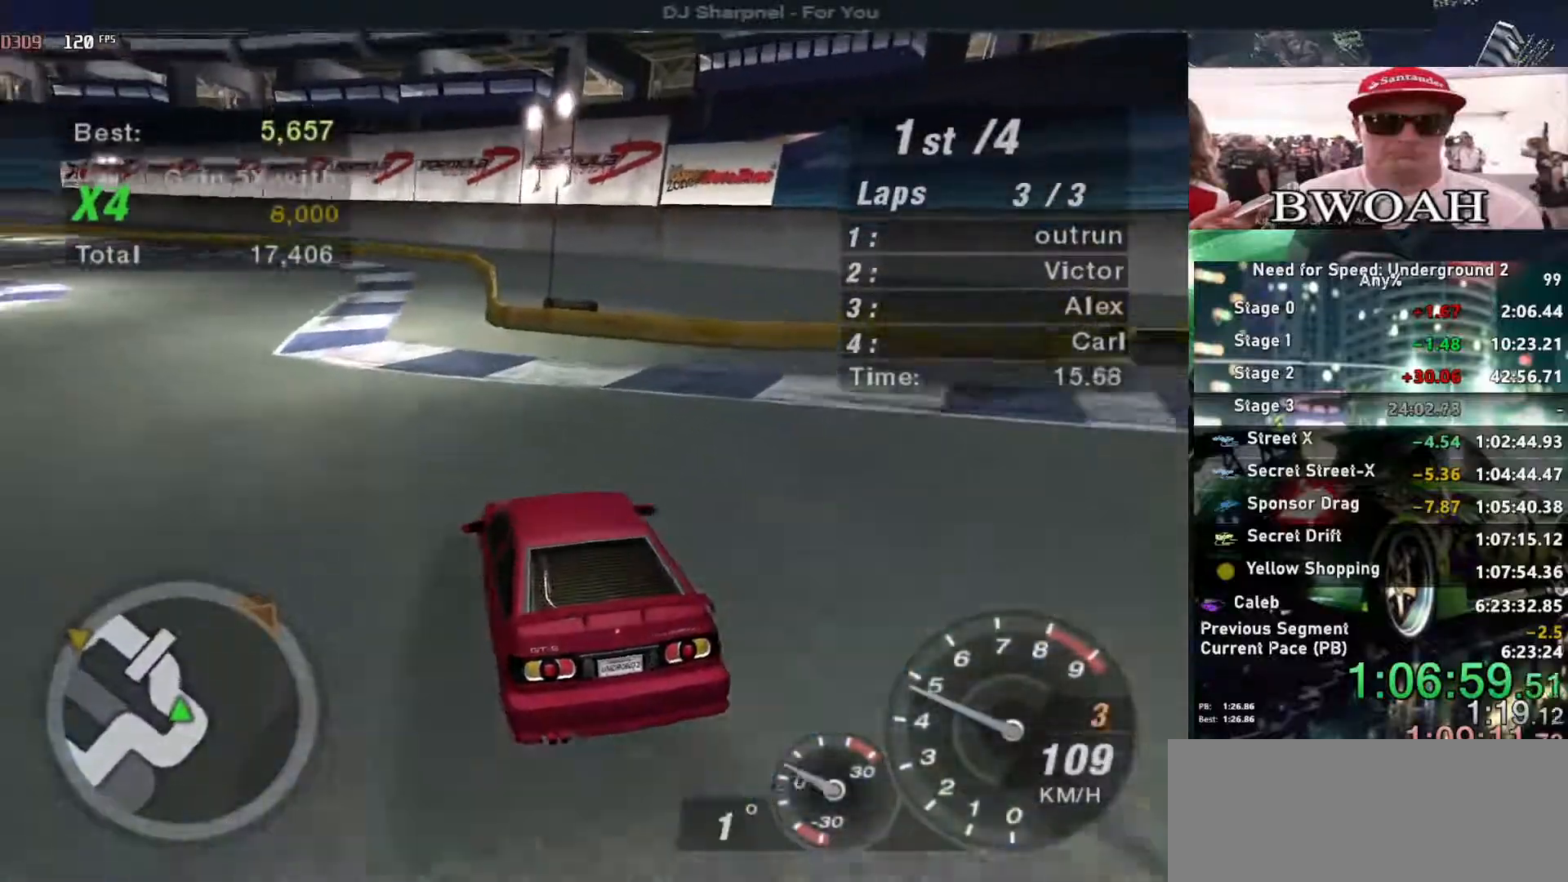
{"keys": ["up"], "events": [[33, "ctrl", "up"], [133, "left", "down"], [217, "left", "up"], [317, "left", "down"], [450, "left", "up"]]}
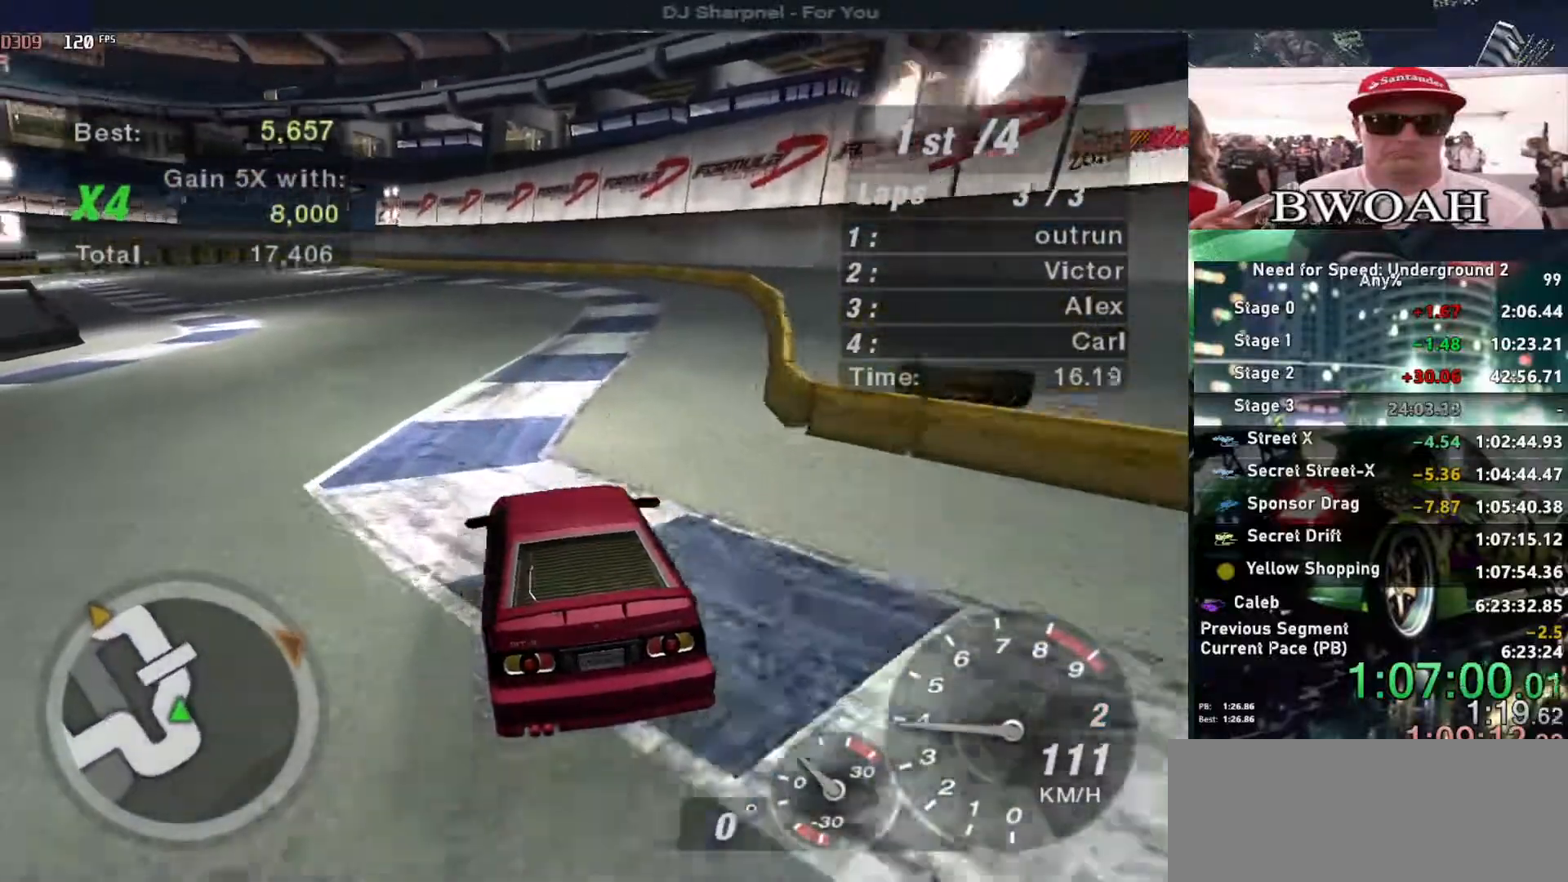
{"keys": ["left", "up"], "events": [[183, "left", "down"], [283, "left", "up"], [467, "left", "down"]]}
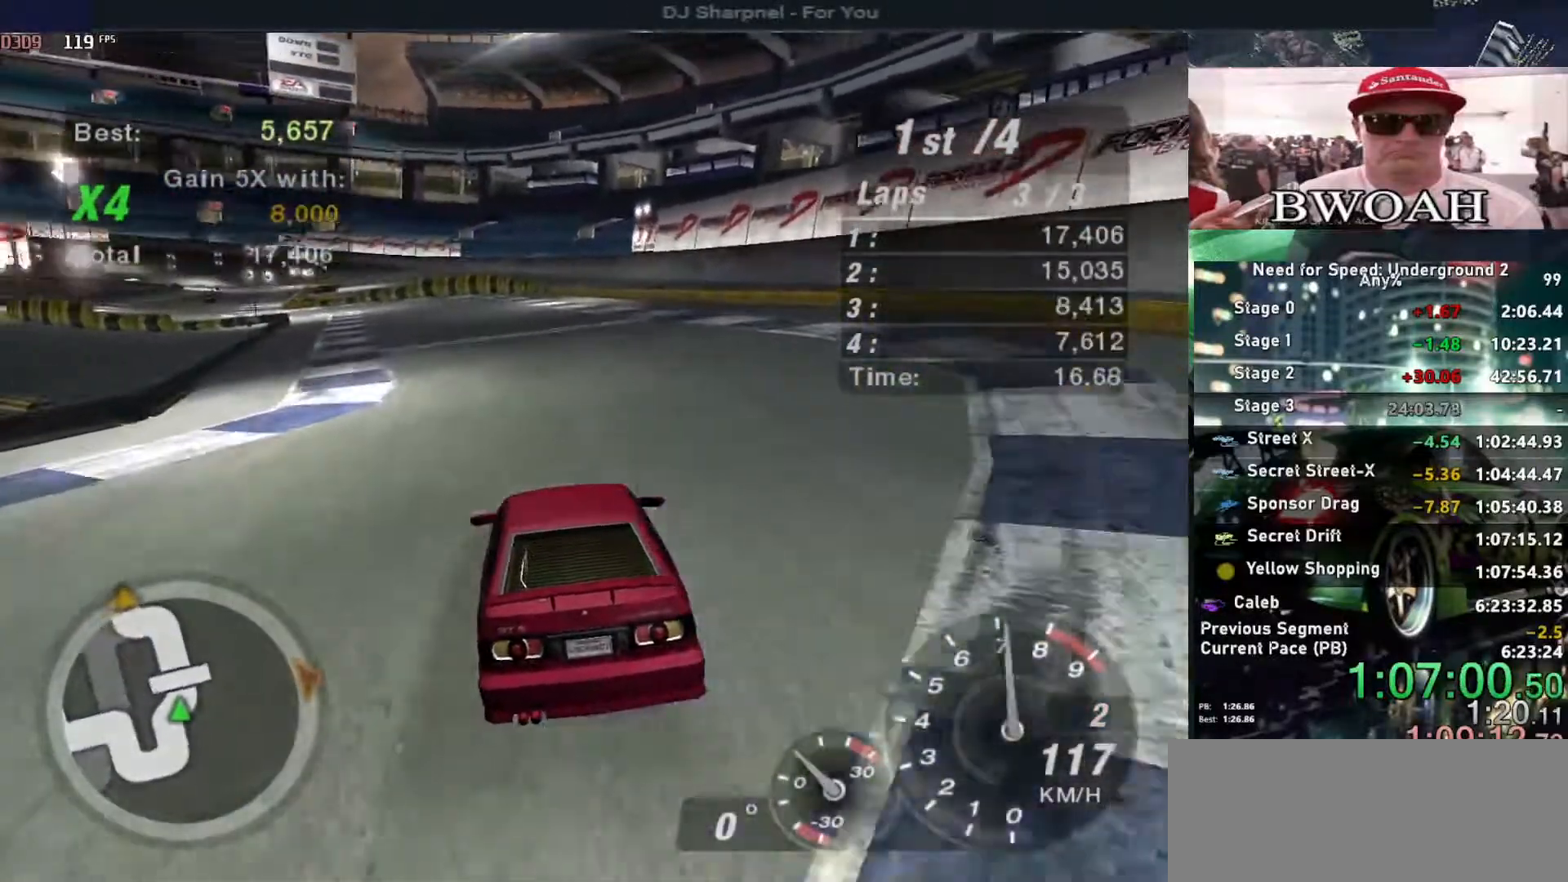
{"keys": ["right", "up"], "events": [[383, "left", "up"], [383, "right", "down"]]}
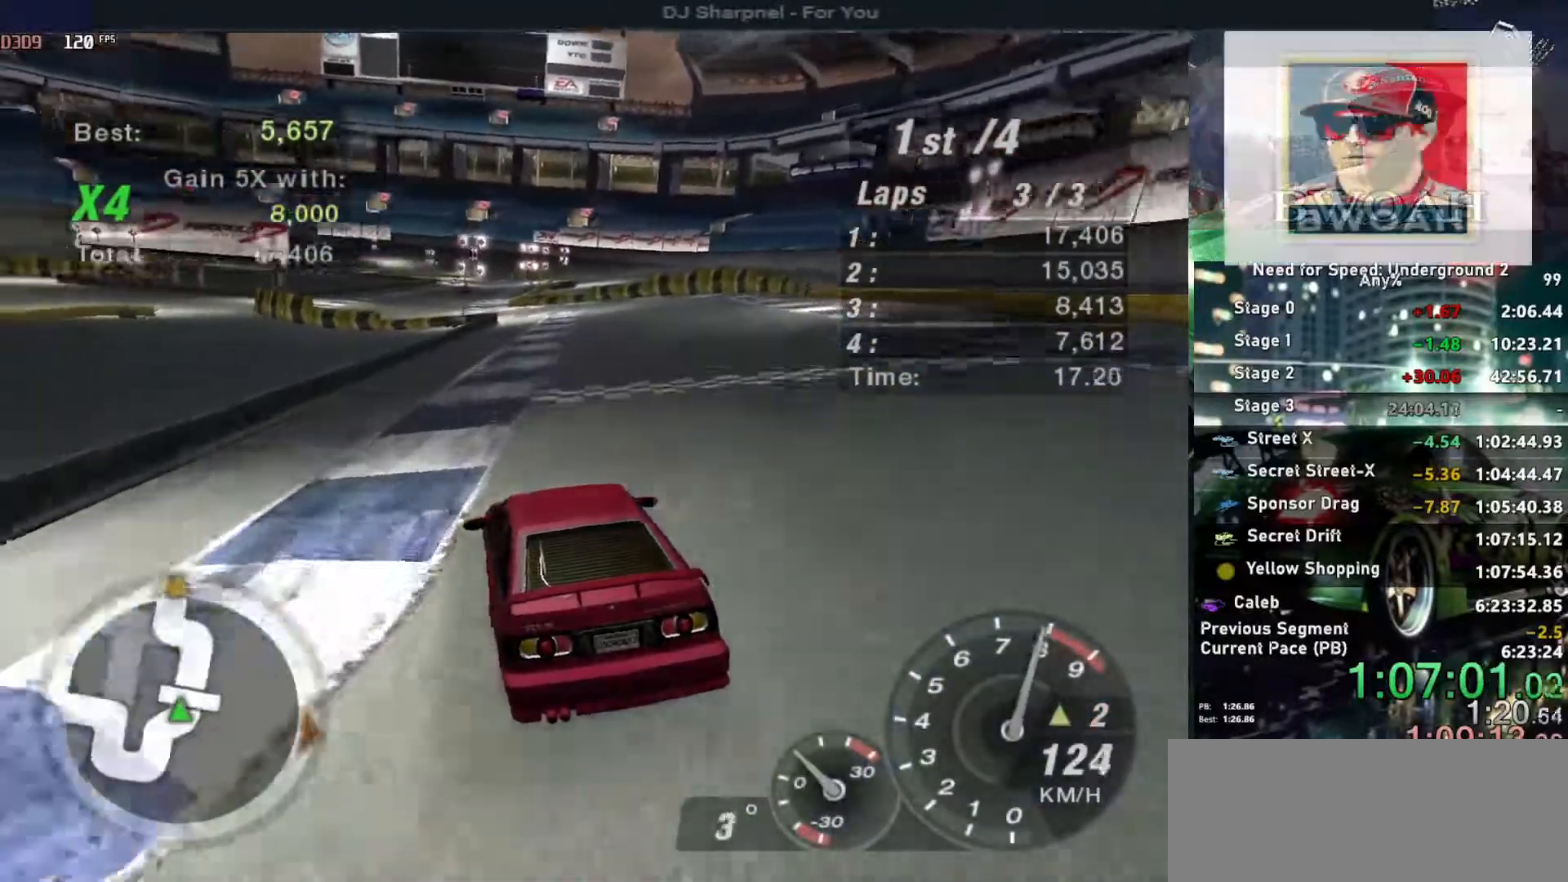
{"keys": ["left", "up"], "events": [[33, "space", "down"], [400, "right", "up"], [400, "space", "up"], [450, "left", "down"]]}
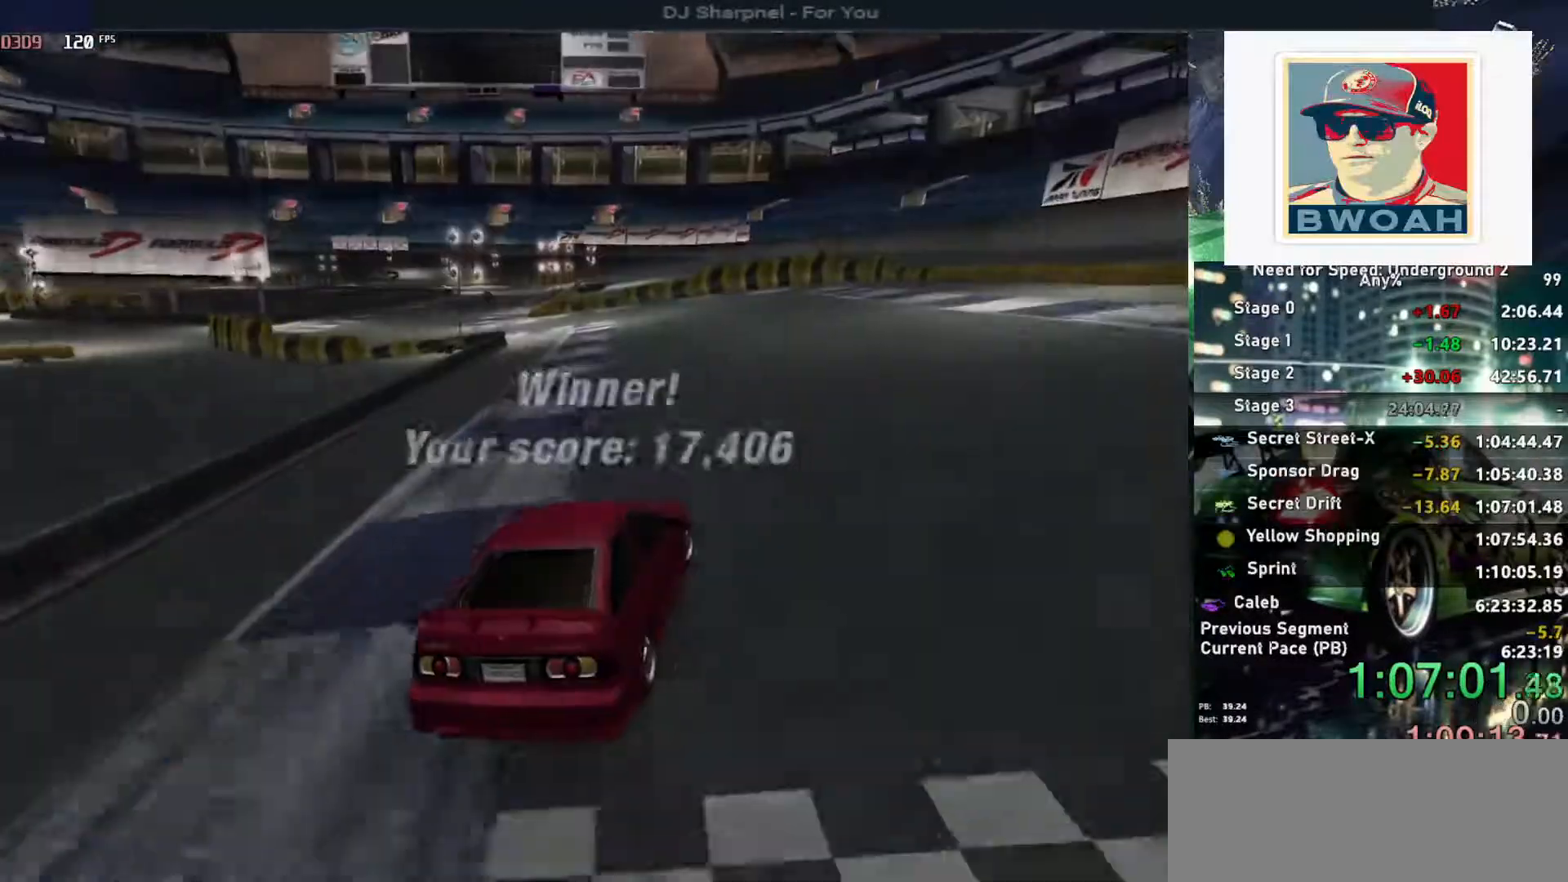
{"keys": [], "events": [[233, "left", "up"], [233, "up", "up"]]}
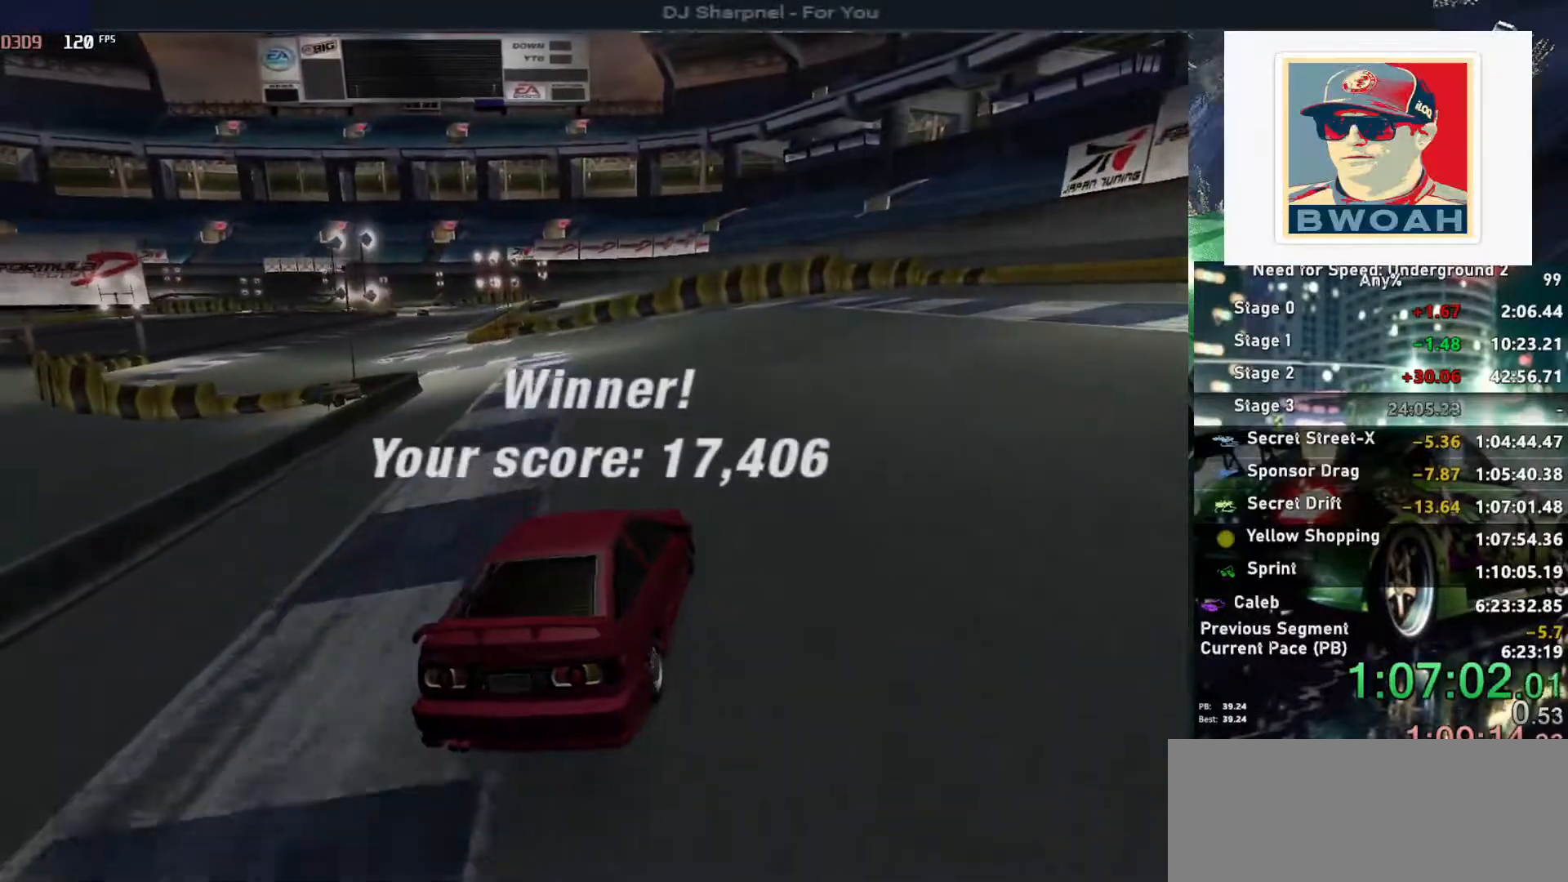
{"keys": [], "events": []}
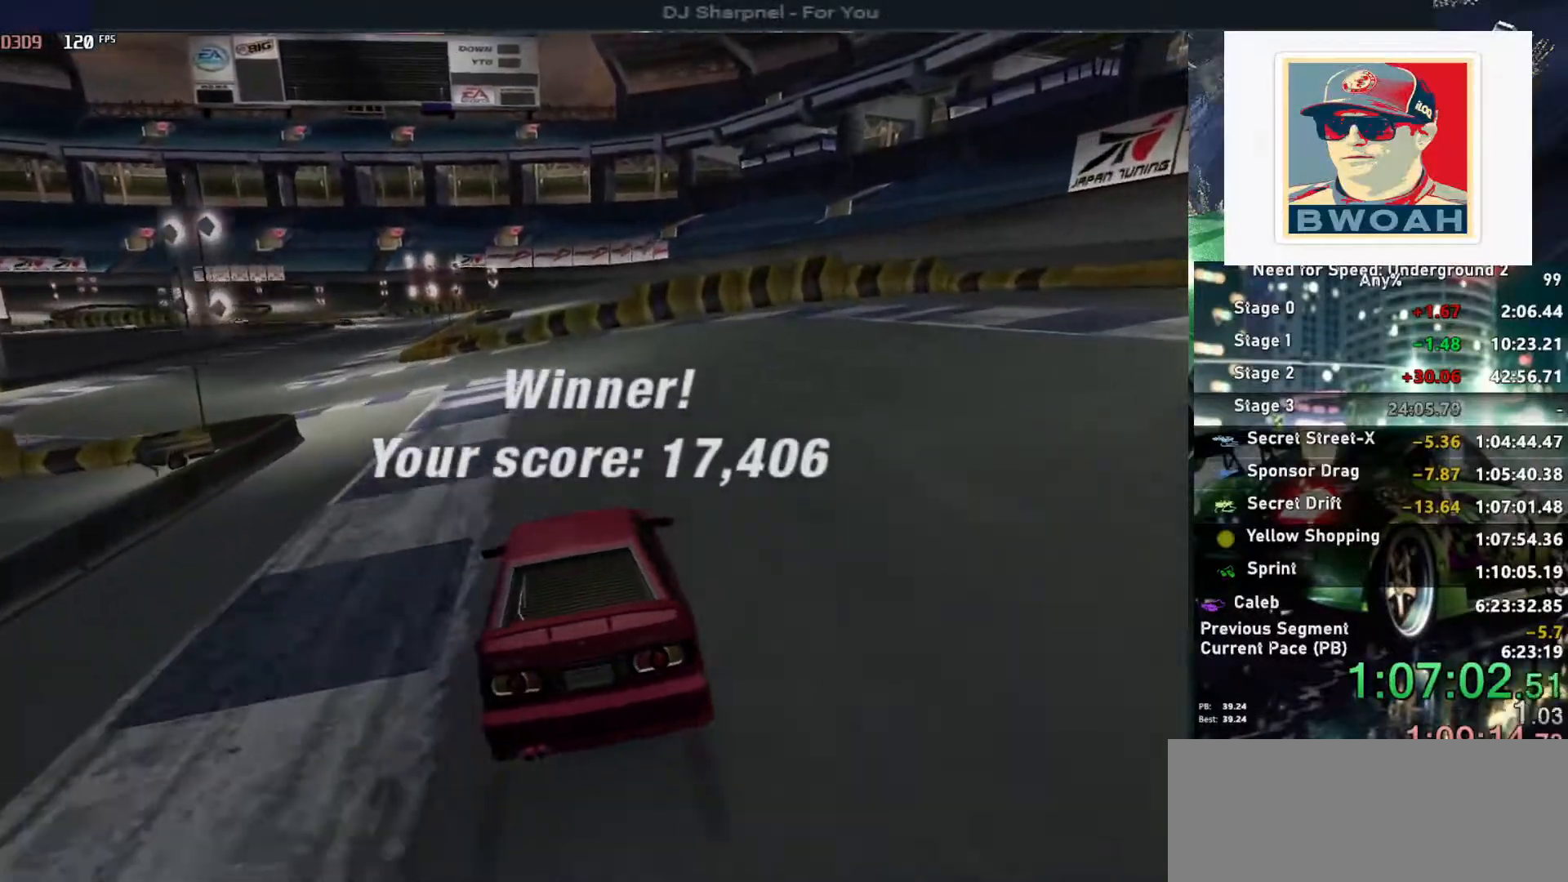
{"keys": ["return"], "events": [[267, "return", "down"], [400, "return", "up"], [450, "return", "down"]]}
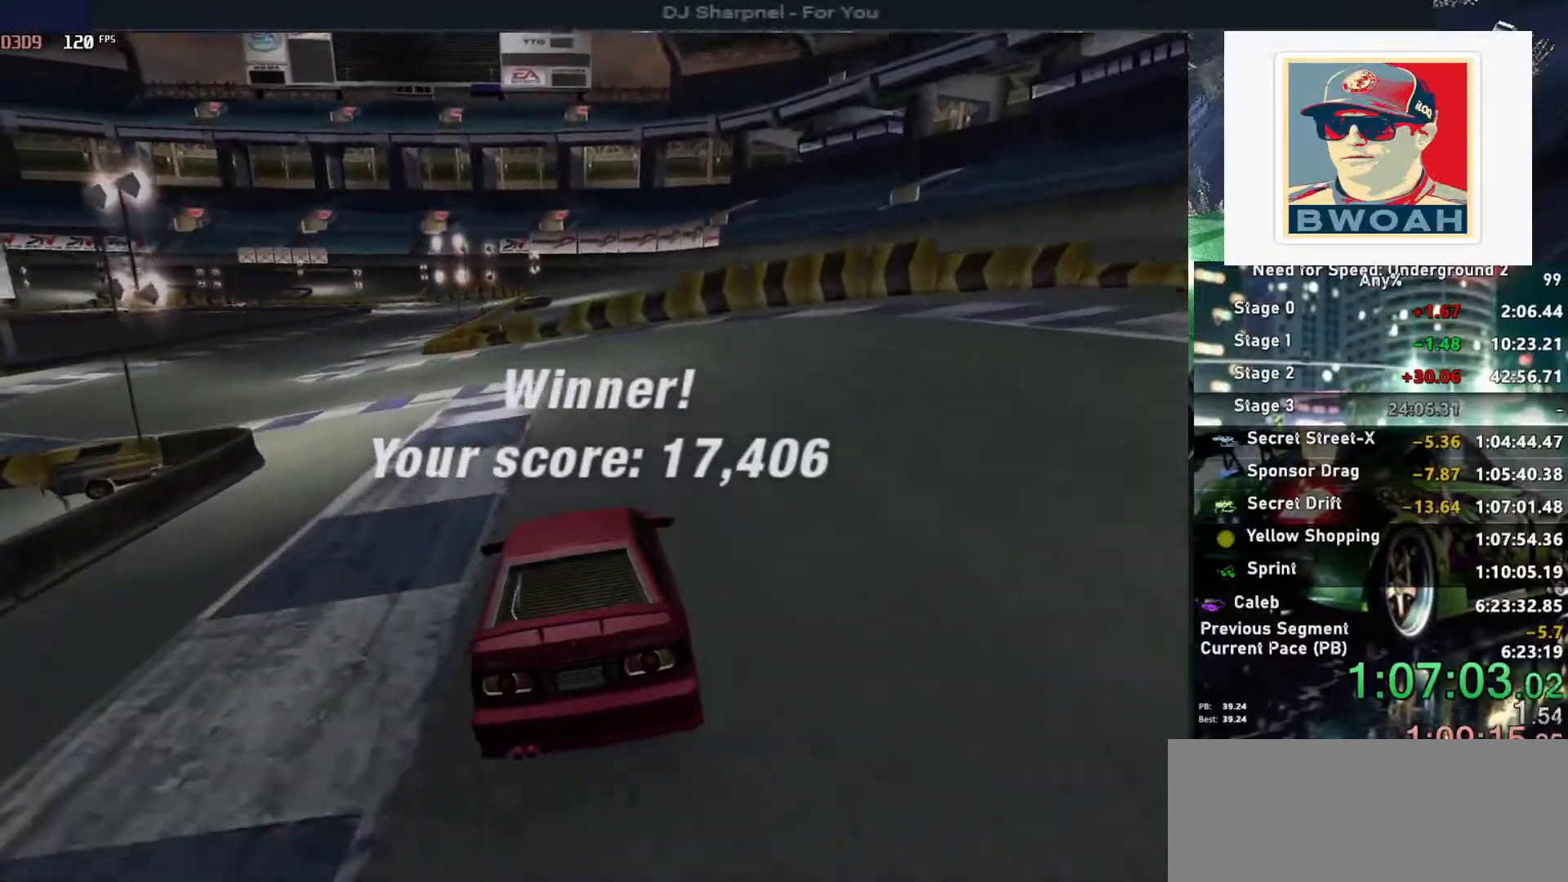
{"keys": ["return"], "events": [[50, "return", "up"], [100, "return", "down"], [183, "return", "up"], [283, "return", "down"], [367, "return", "up"], [417, "return", "down"]]}
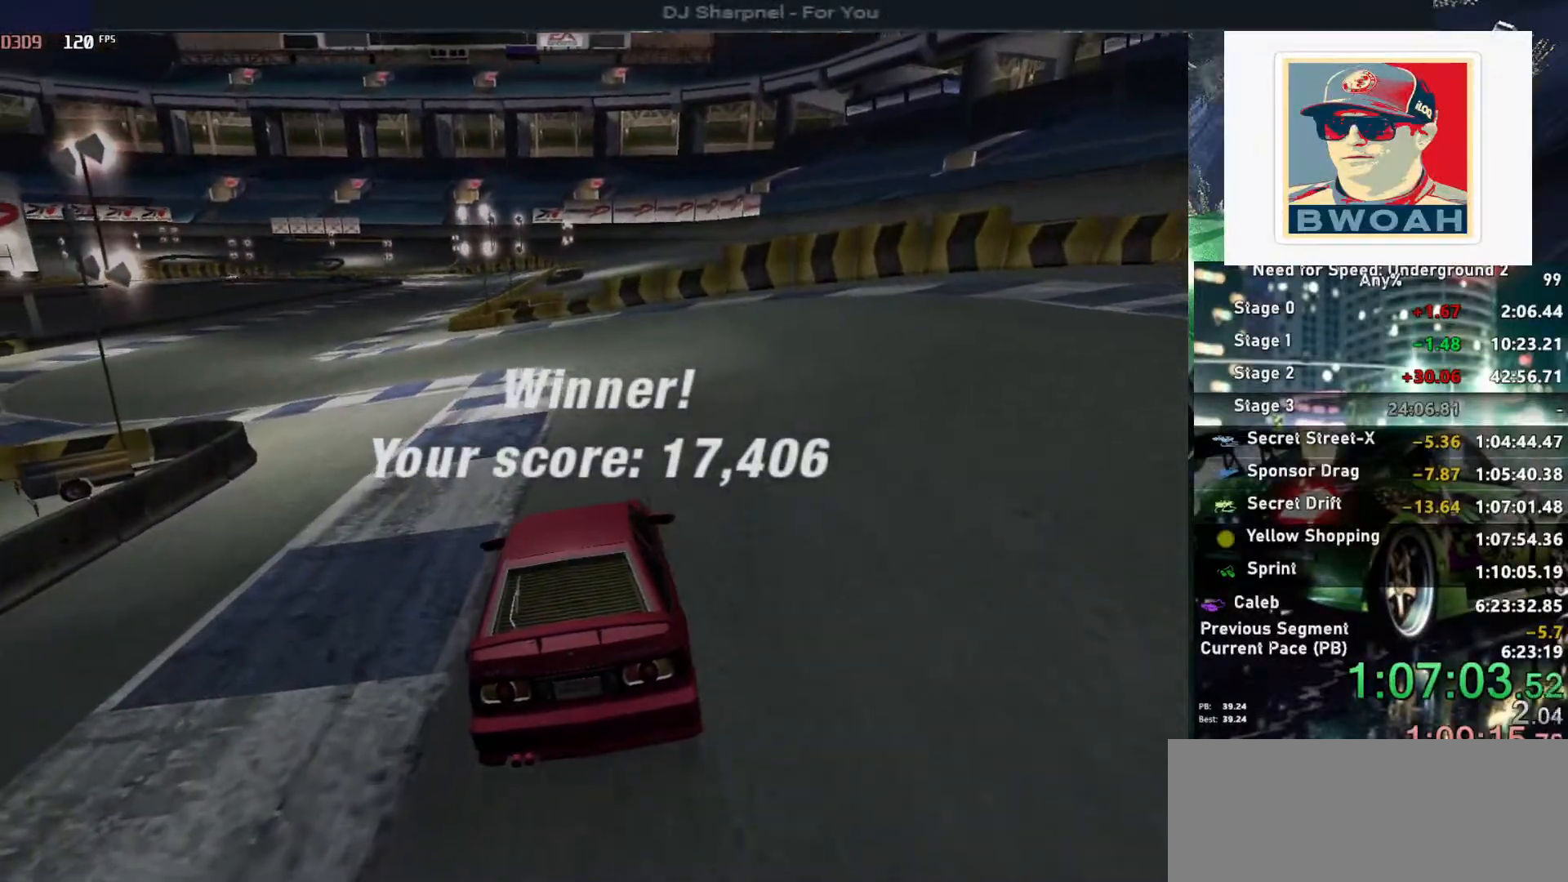
{"keys": ["return"], "events": [[50, "return", "up"], [117, "return", "down"], [200, "return", "up"], [250, "return", "down"], [333, "return", "up"], [400, "return", "down"]]}
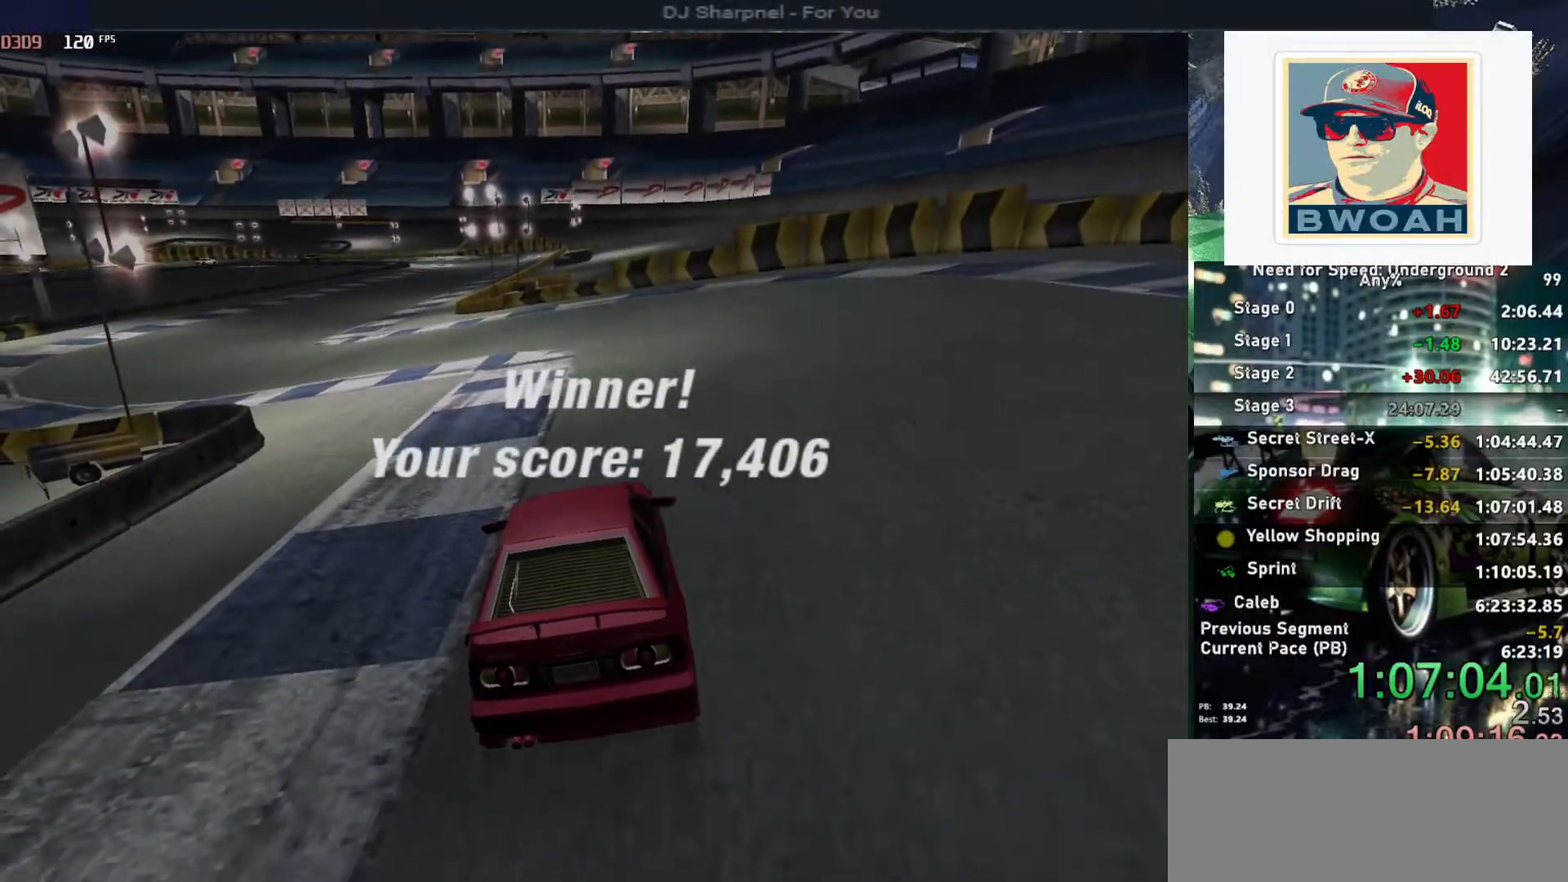
{"keys": [], "events": [[33, "return", "up"], [67, "return", "down"], [167, "return", "up"], [217, "return", "down"], [300, "return", "up"], [367, "return", "down"], [450, "return", "up"]]}
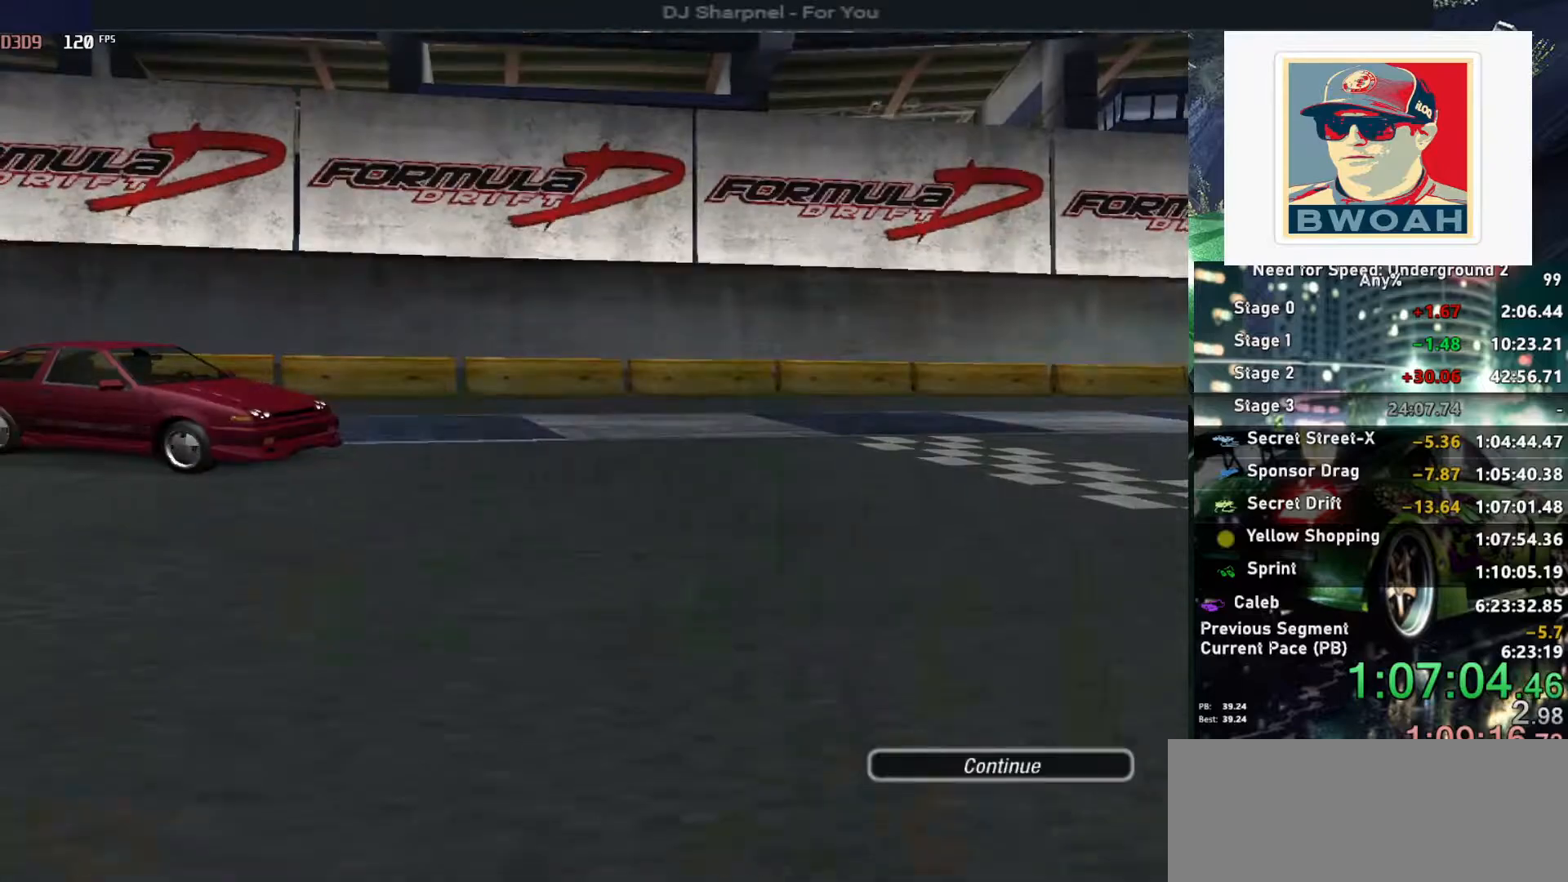
{"keys": [], "events": [[50, "return", "down"], [133, "return", "up"], [200, "return", "down"], [283, "return", "up"], [333, "return", "down"], [417, "return", "up"]]}
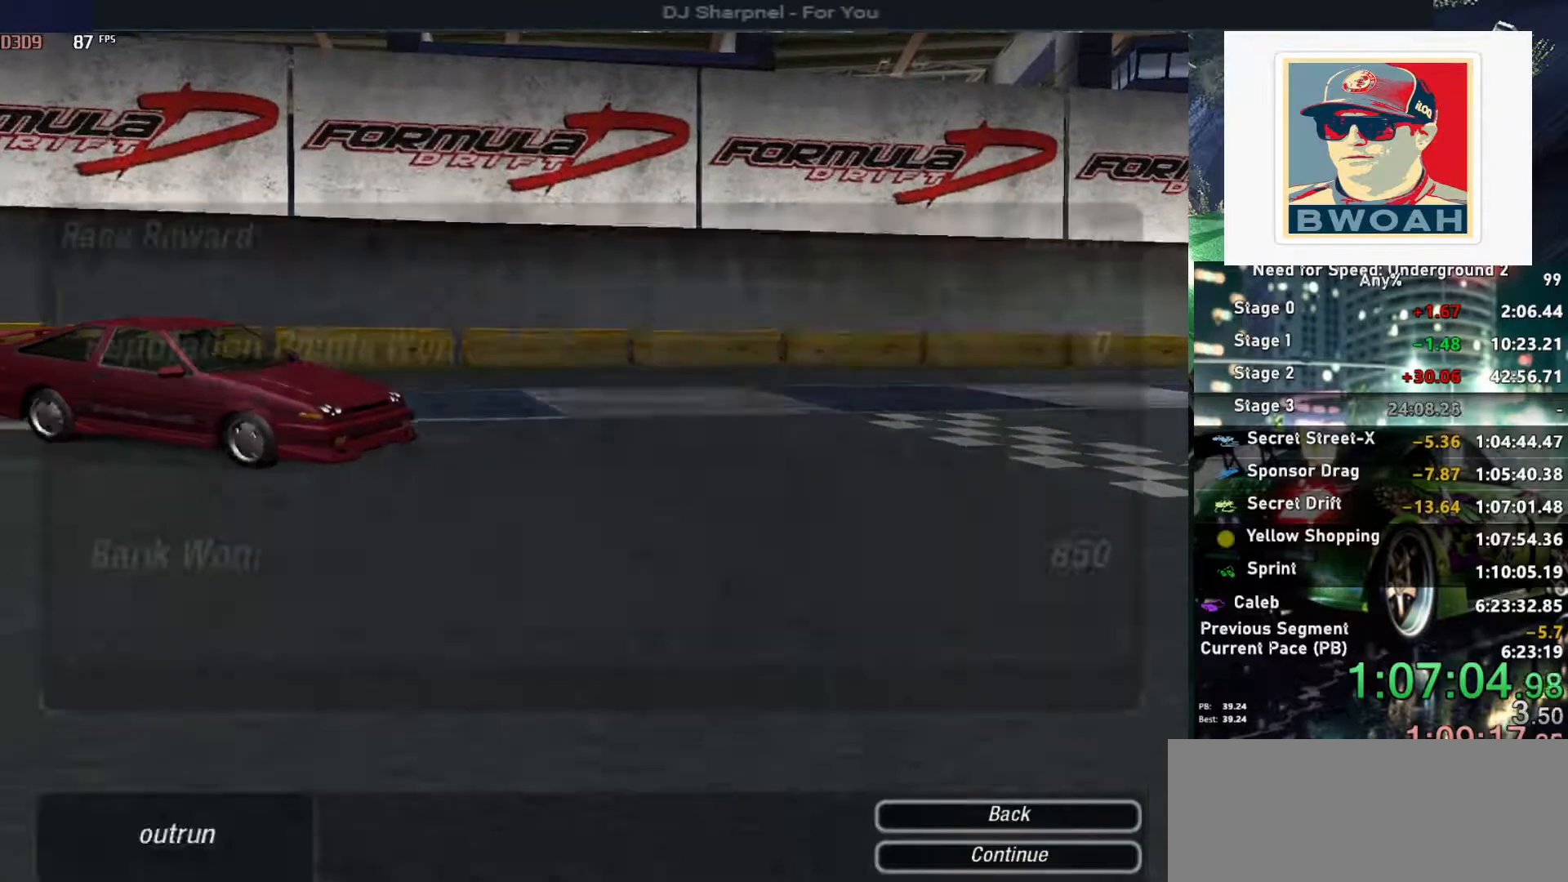
{"keys": ["return"], "events": [[17, "return", "down"], [100, "return", "up"], [150, "return", "down"], [250, "return", "up"], [300, "return", "down"], [383, "return", "up"], [433, "return", "down"]]}
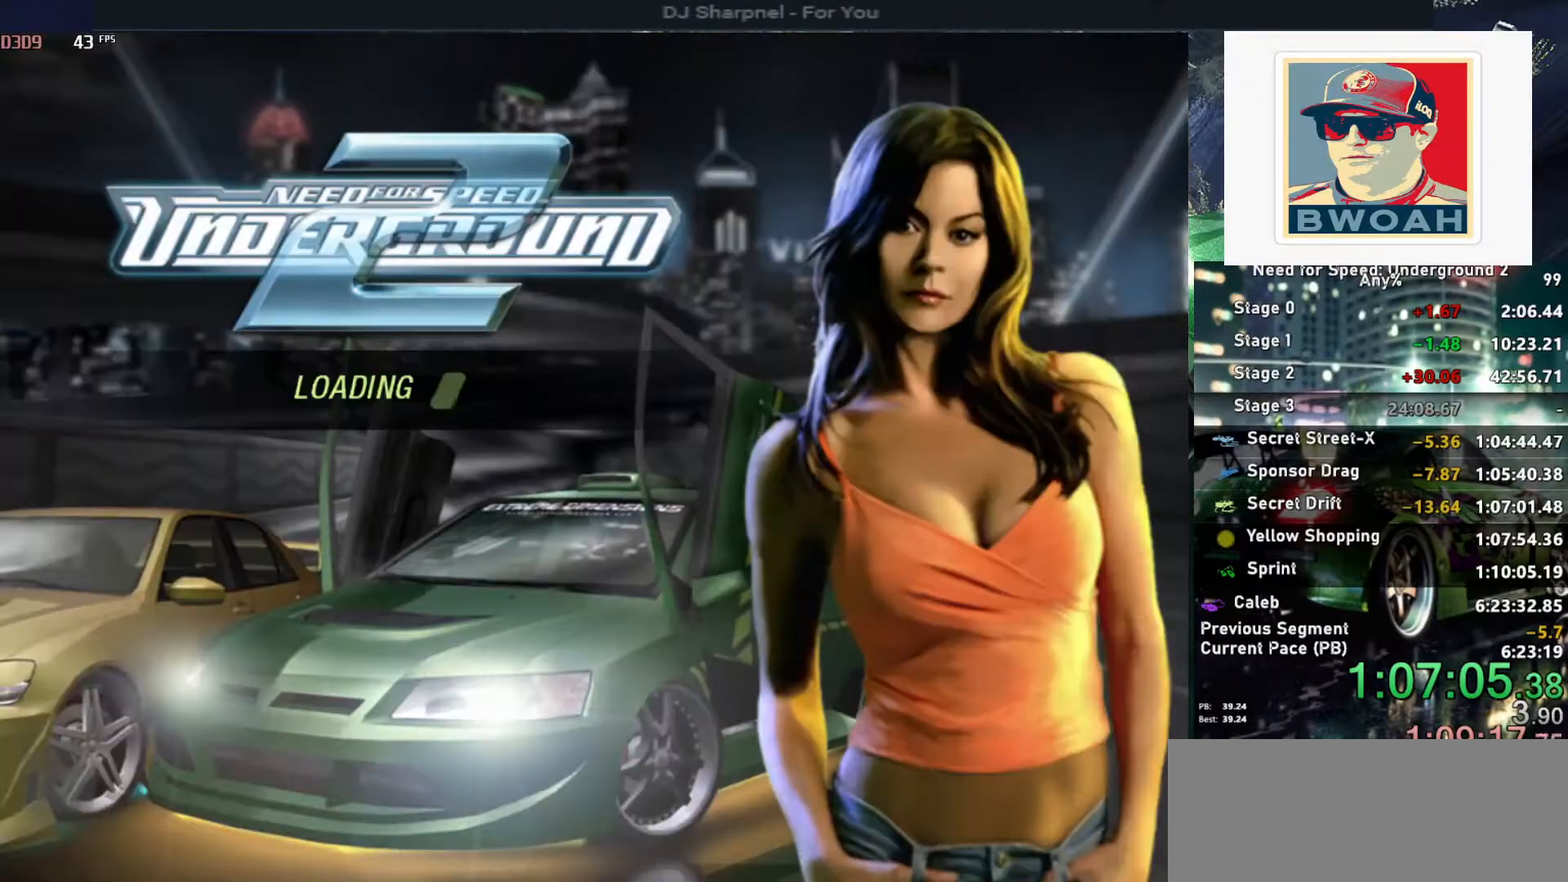
{"keys": [], "events": [[33, "return", "up"]]}